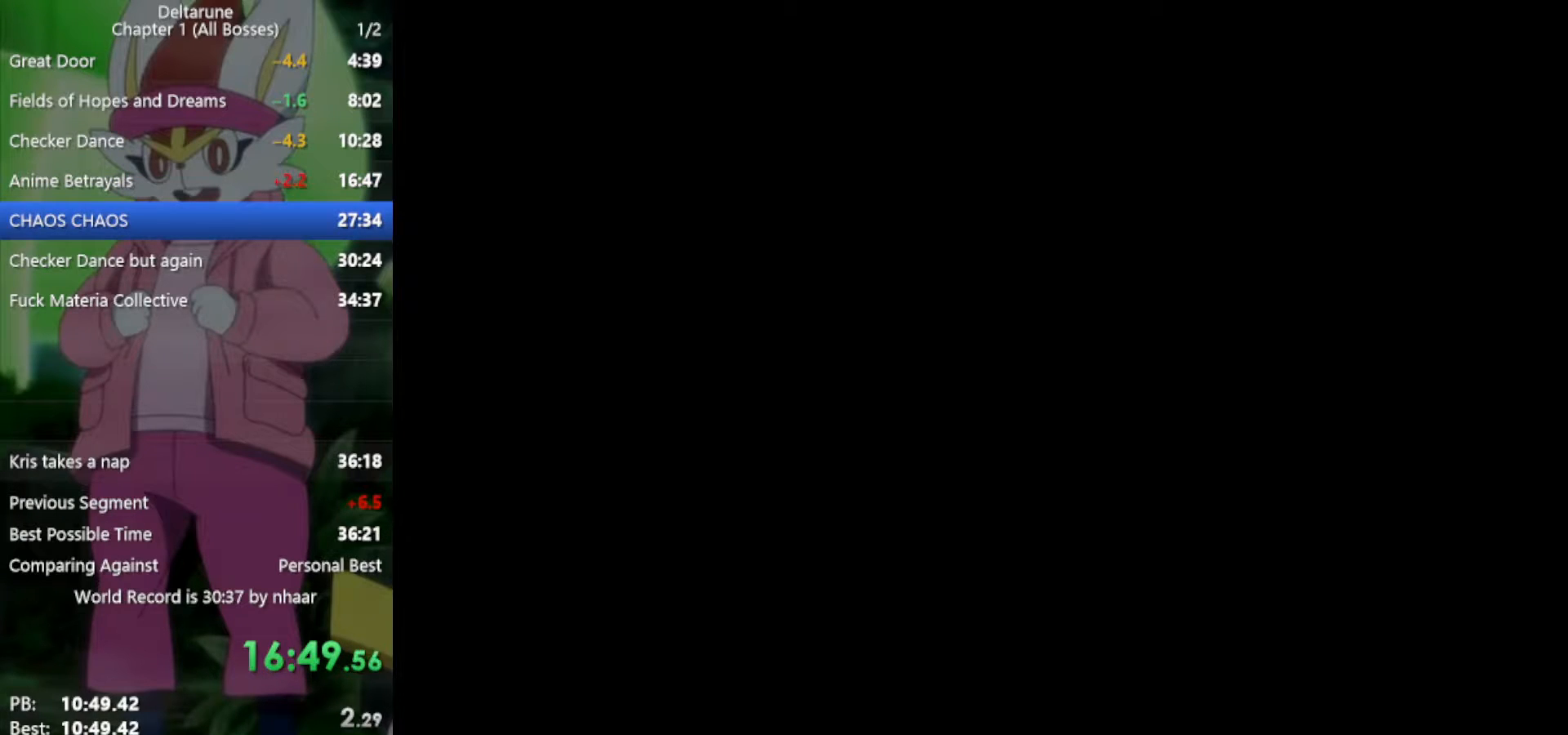
Gameplay with keyboard; each line is a JSON object with the keys held at the frame after it. "events" lists presses ("down") and releases ("up") of "c", "ctrl", "down", "left", "return", "right", "shift", "up", "x" and "z" between this image and that frame as [ms after this image, input, new state], when the widget could be followed in between. No other keys are recorded. Mouse input is not recorded.
{"keys": ["x"], "events": []}
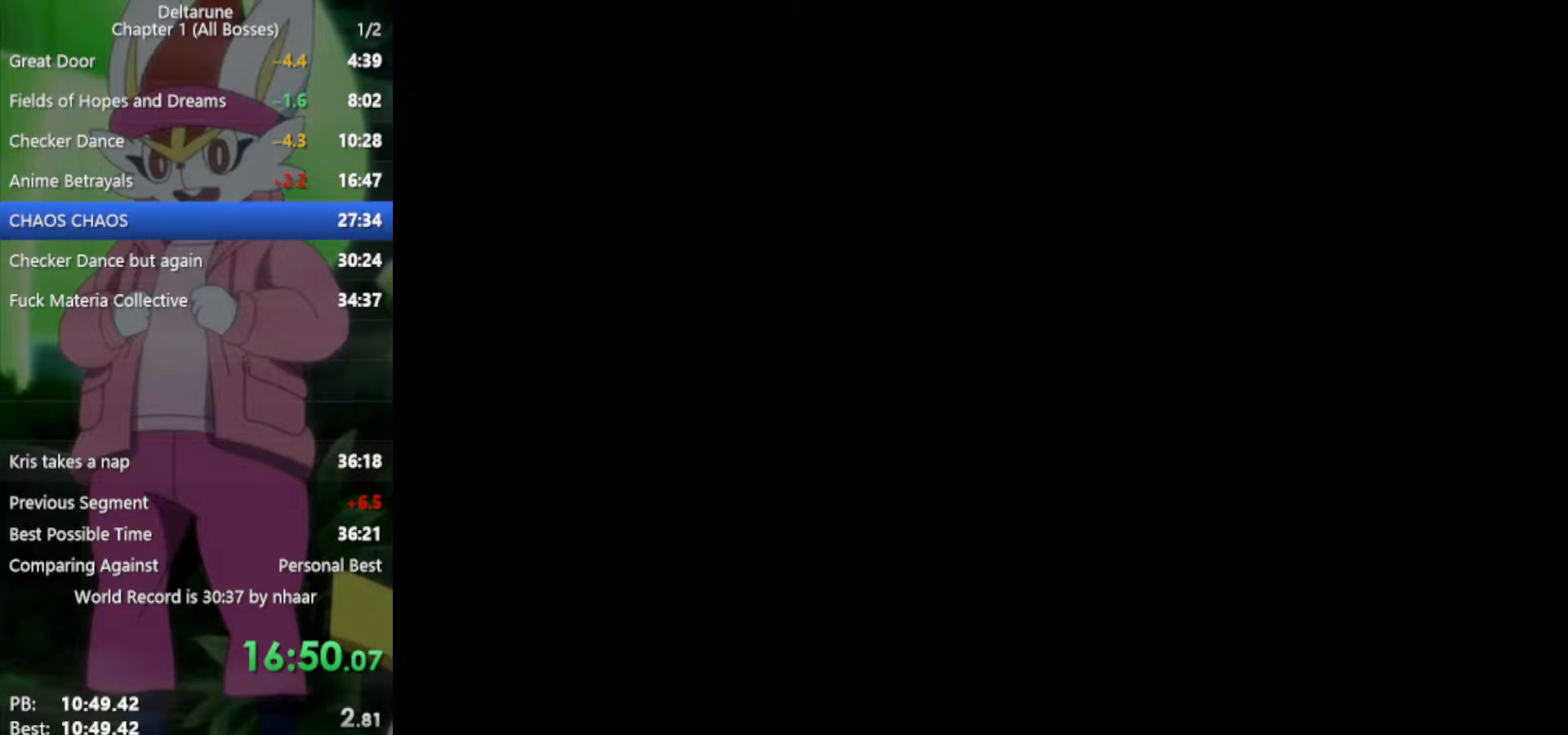
{"keys": ["x"], "events": []}
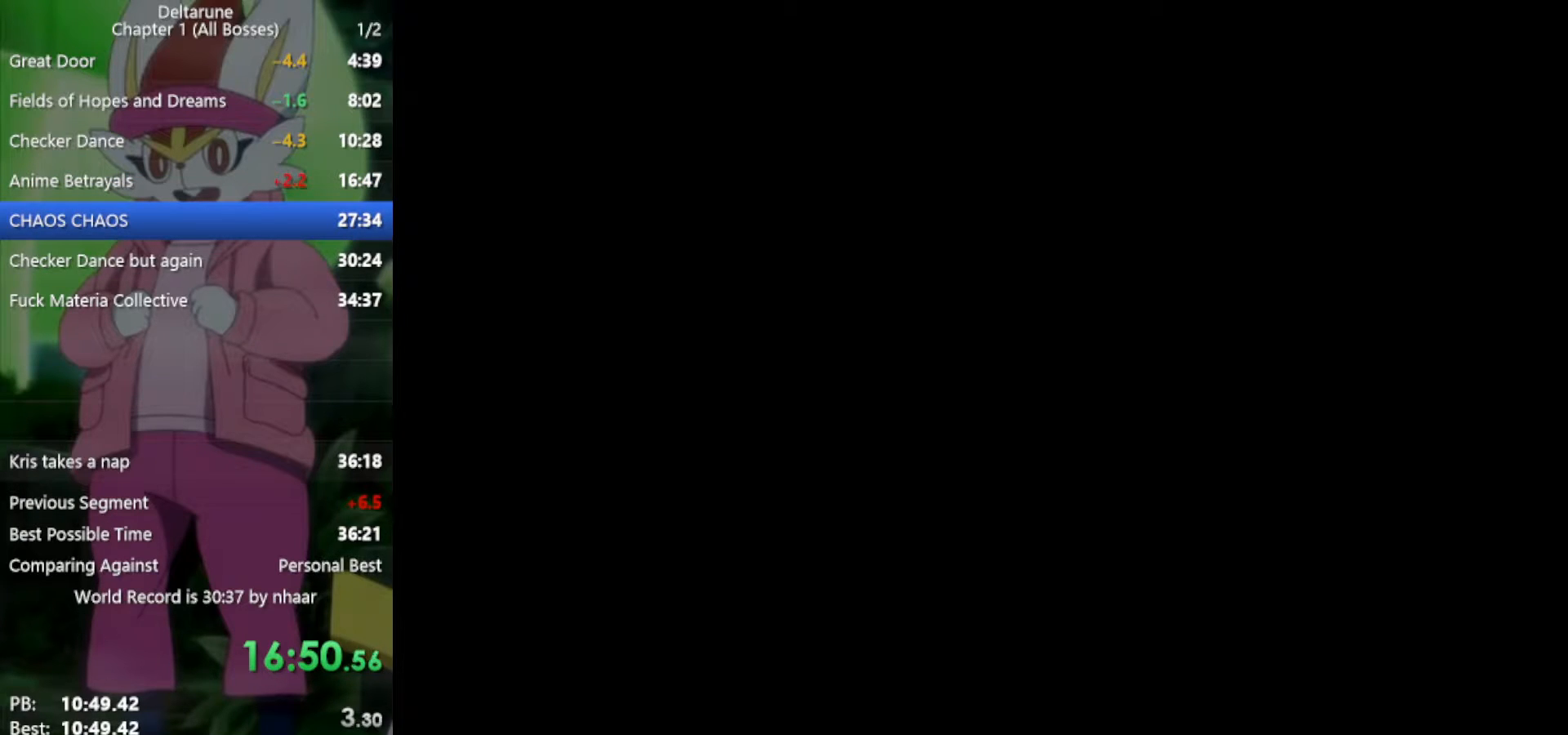
{"keys": ["x"], "events": []}
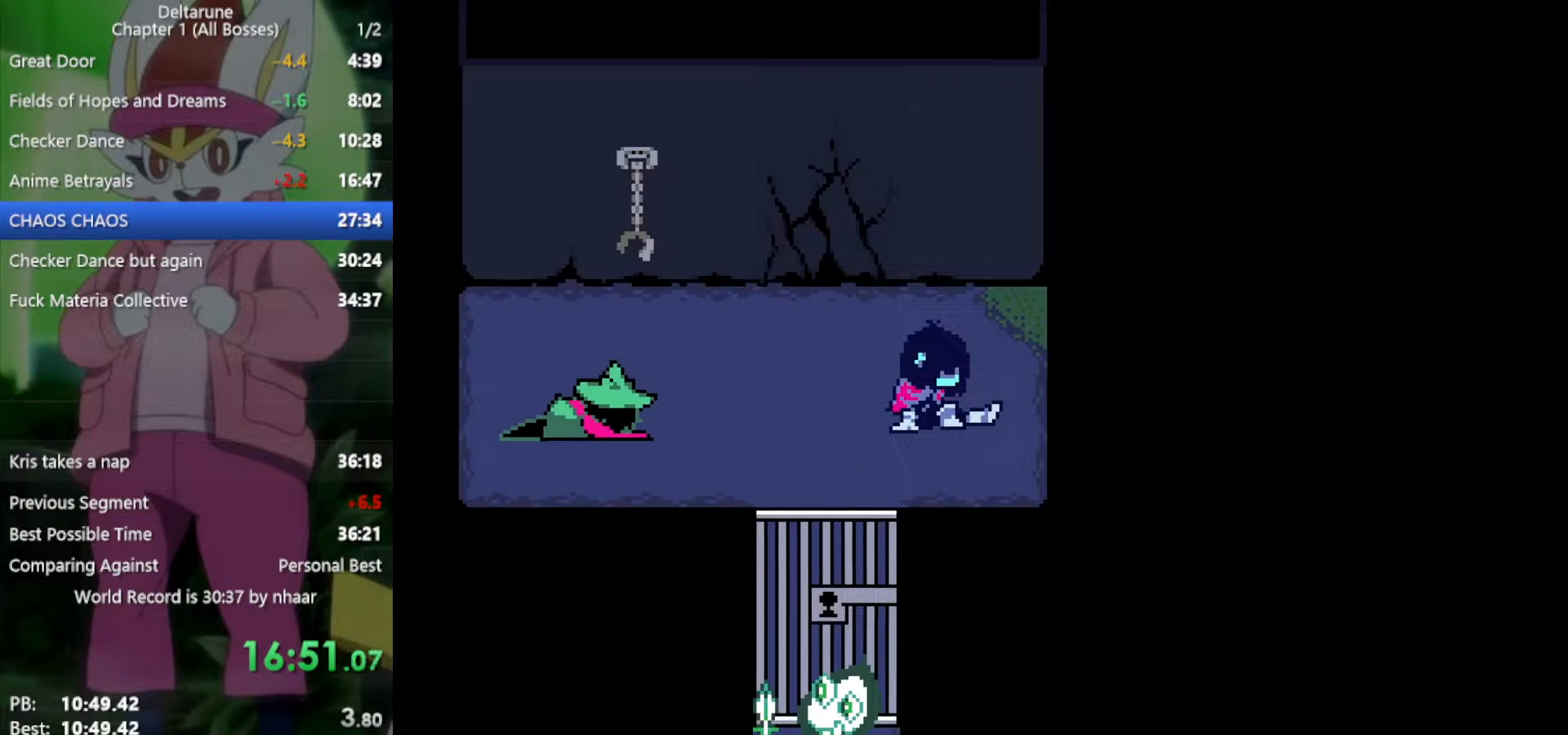
{"keys": ["x"], "events": []}
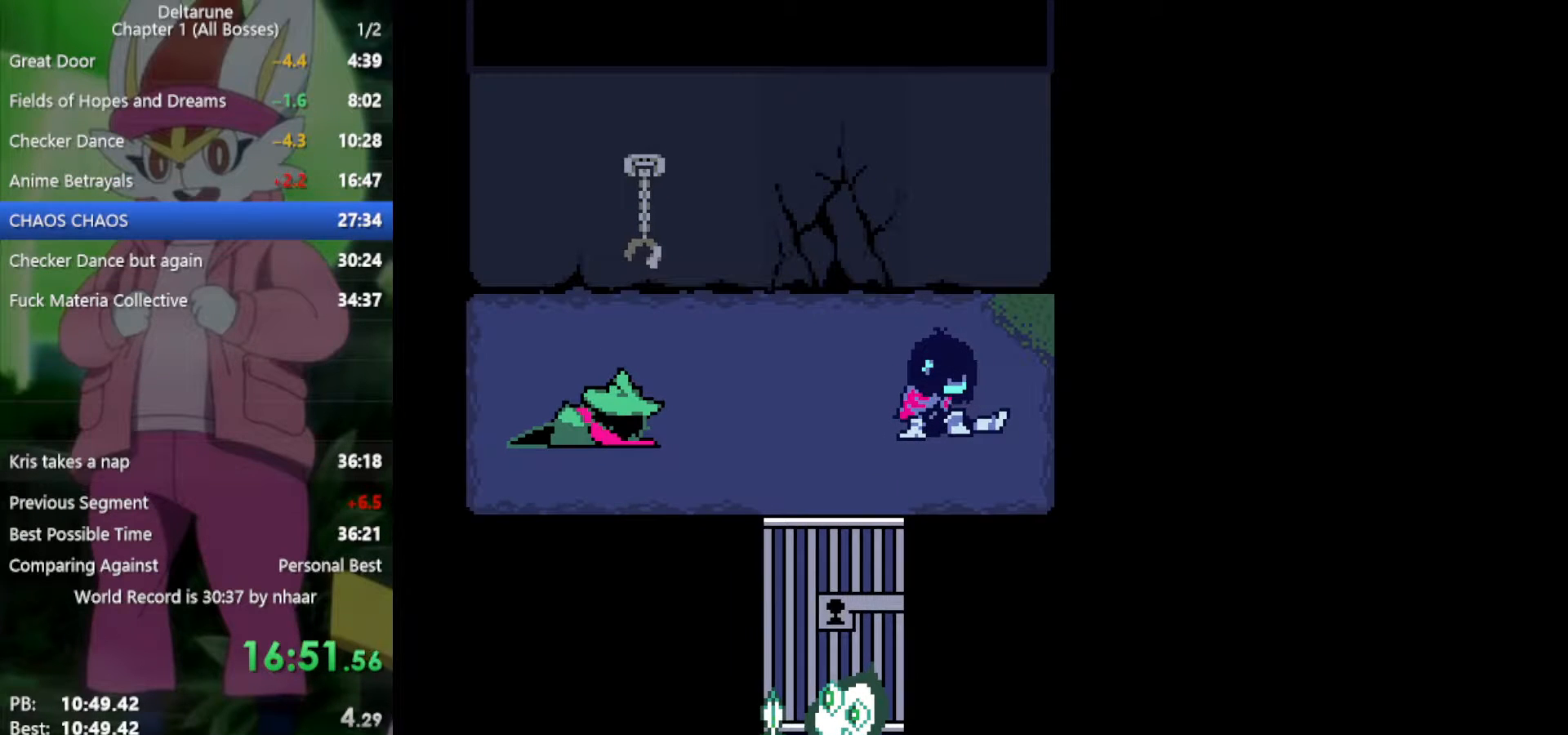
{"keys": ["x"], "events": []}
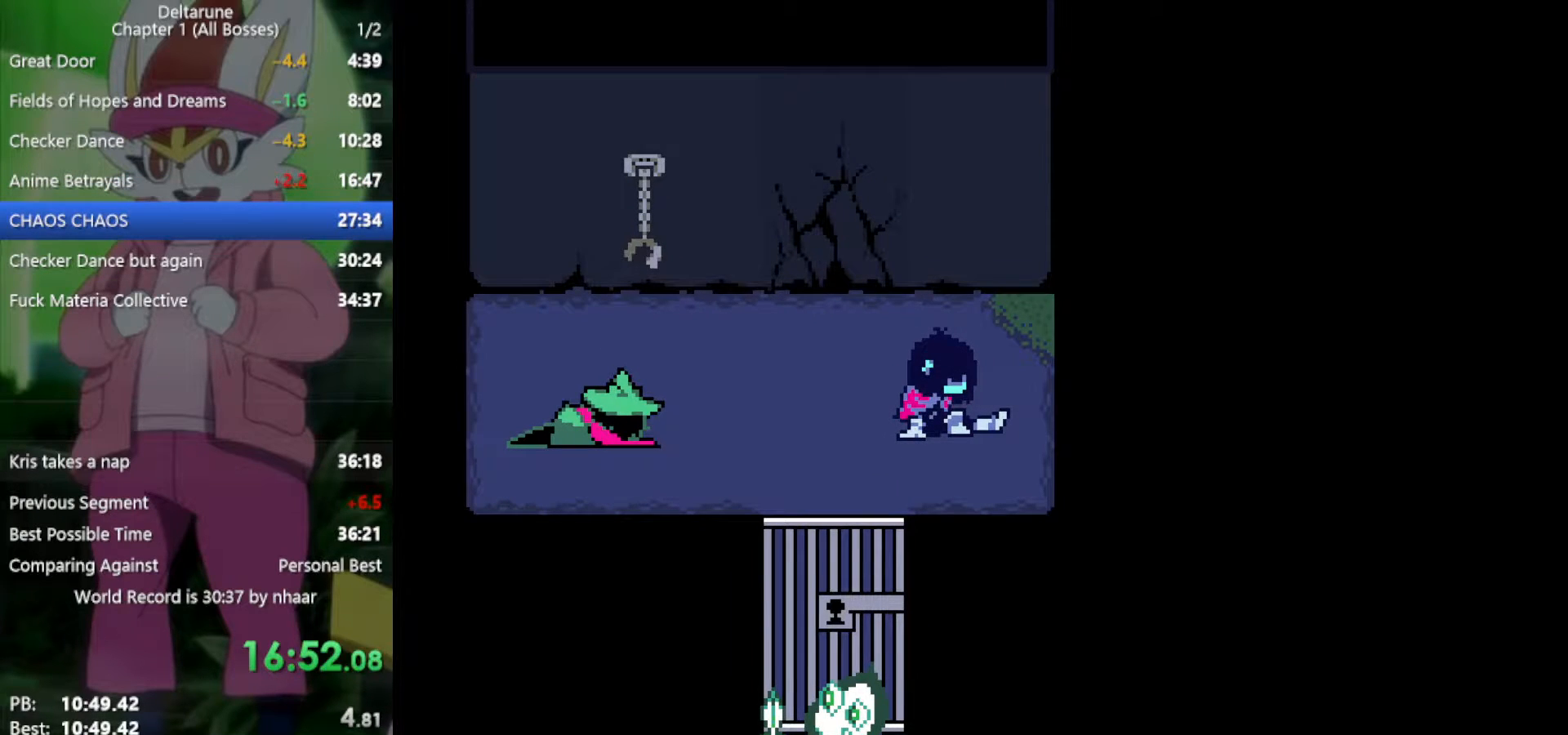
{"keys": ["x", "z"], "events": [[117, "z", "down"], [217, "return", "down"], [217, "z", "up"], [300, "return", "up"], [300, "z", "down"], [400, "return", "down"], [400, "z", "up"], [450, "return", "up"], [483, "z", "down"]]}
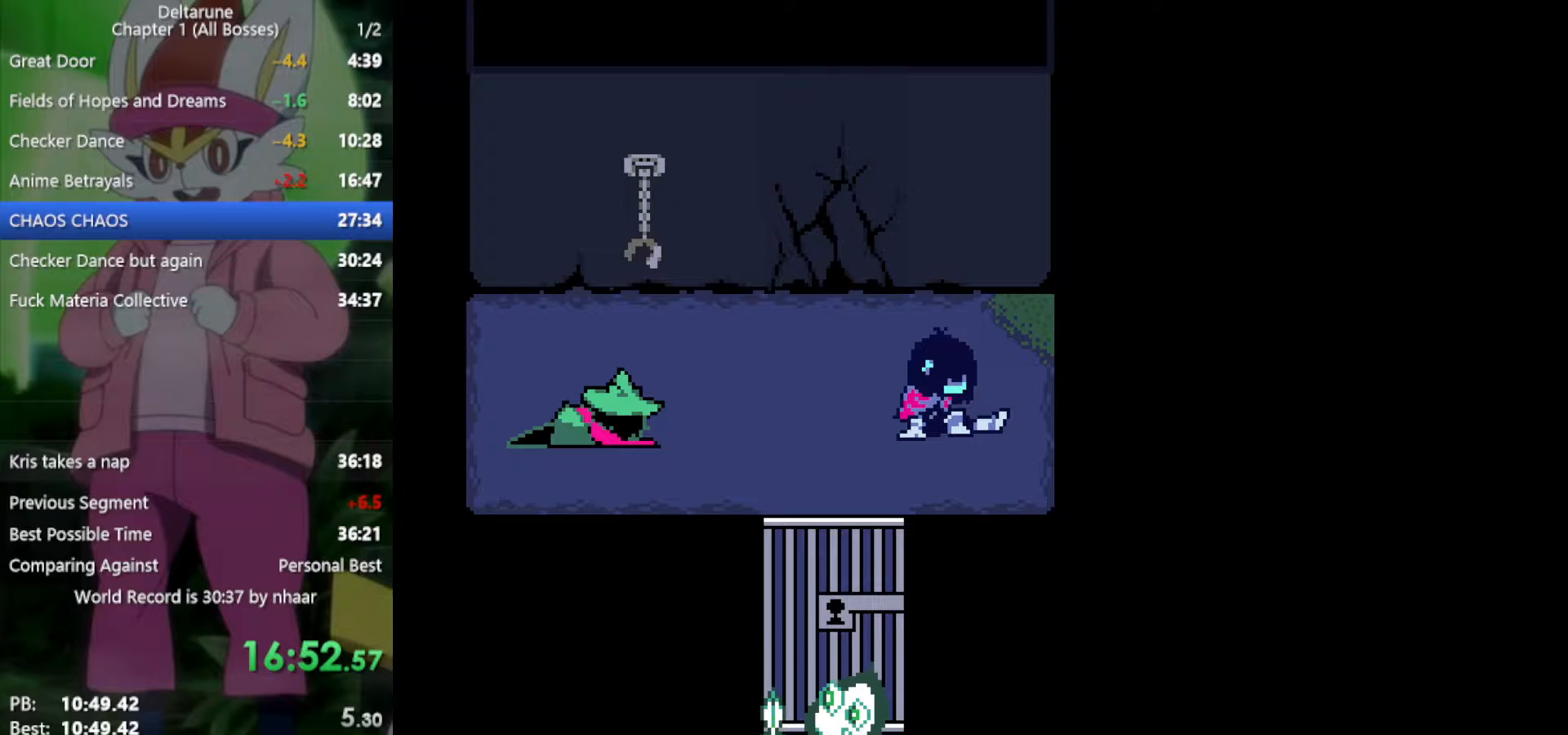
{"keys": ["x", "z"], "events": [[33, "return", "down"], [33, "z", "up"], [83, "return", "up"], [133, "z", "down"], [167, "return", "down"], [217, "return", "up"], [217, "z", "up"], [267, "return", "down"], [317, "z", "down"], [350, "return", "up"], [350, "z", "up"], [450, "return", "down"], [450, "z", "down"], [500, "return", "up"]]}
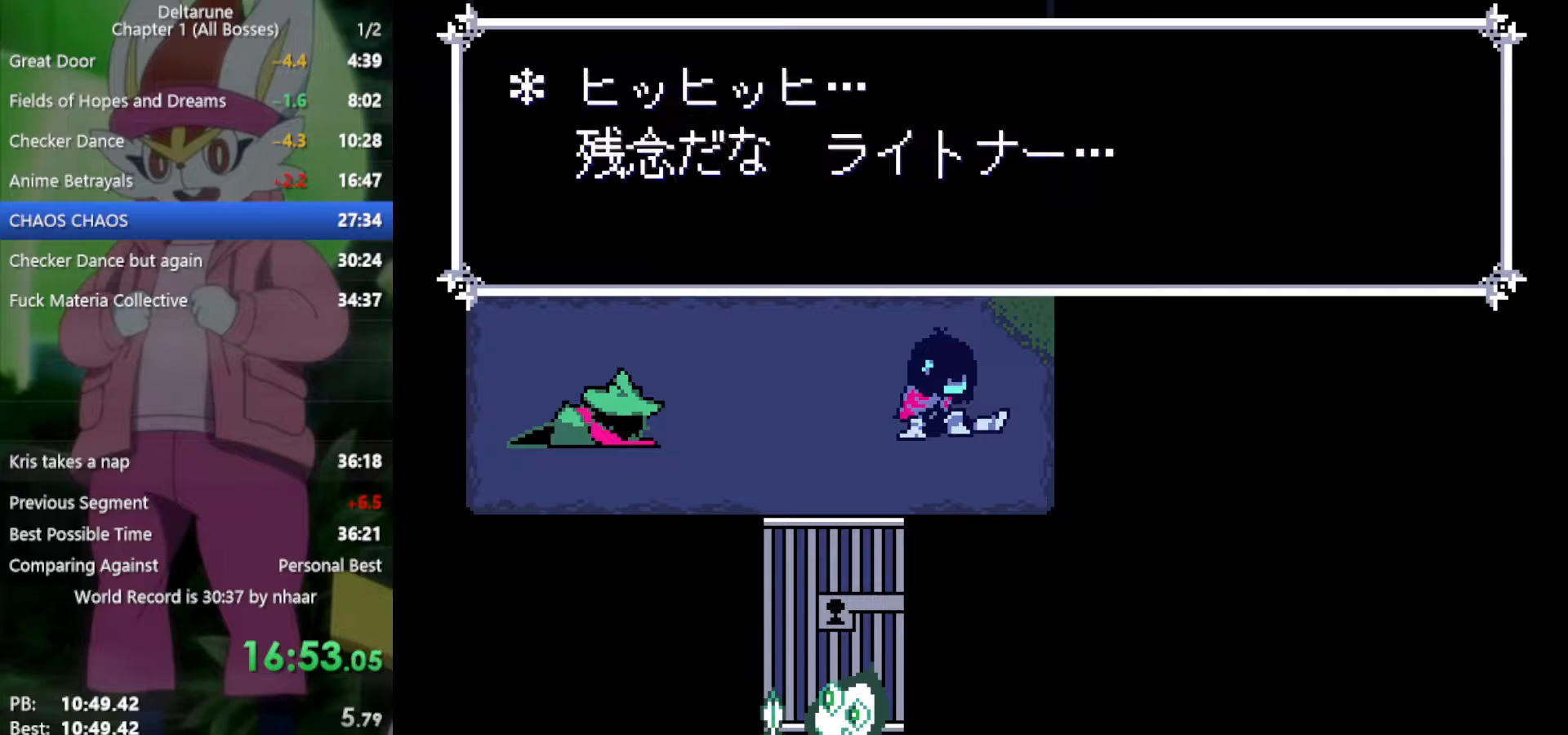
{"keys": ["return", "x", "z"], "events": [[33, "z", "up"], [83, "return", "down"], [133, "z", "down"], [183, "return", "up"], [217, "return", "down"], [217, "z", "up"], [267, "z", "down"], [317, "return", "up"], [367, "return", "down"], [367, "z", "up"], [400, "return", "up"], [450, "return", "down"], [450, "z", "down"]]}
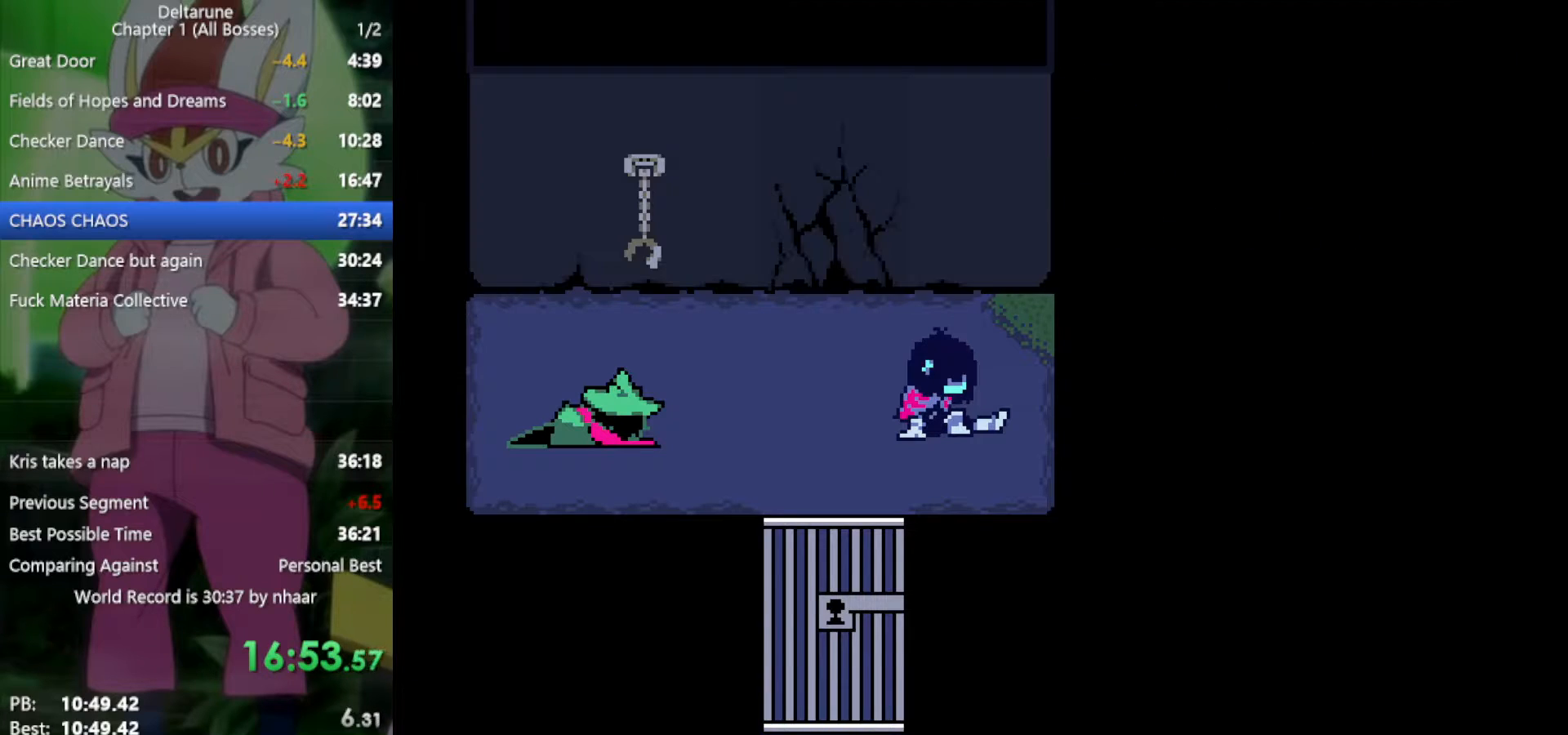
{"keys": ["left", "x"], "events": [[33, "return", "up"], [33, "z", "up"], [83, "return", "down"], [133, "z", "down"], [183, "return", "up"], [217, "z", "up"], [317, "left", "down"]]}
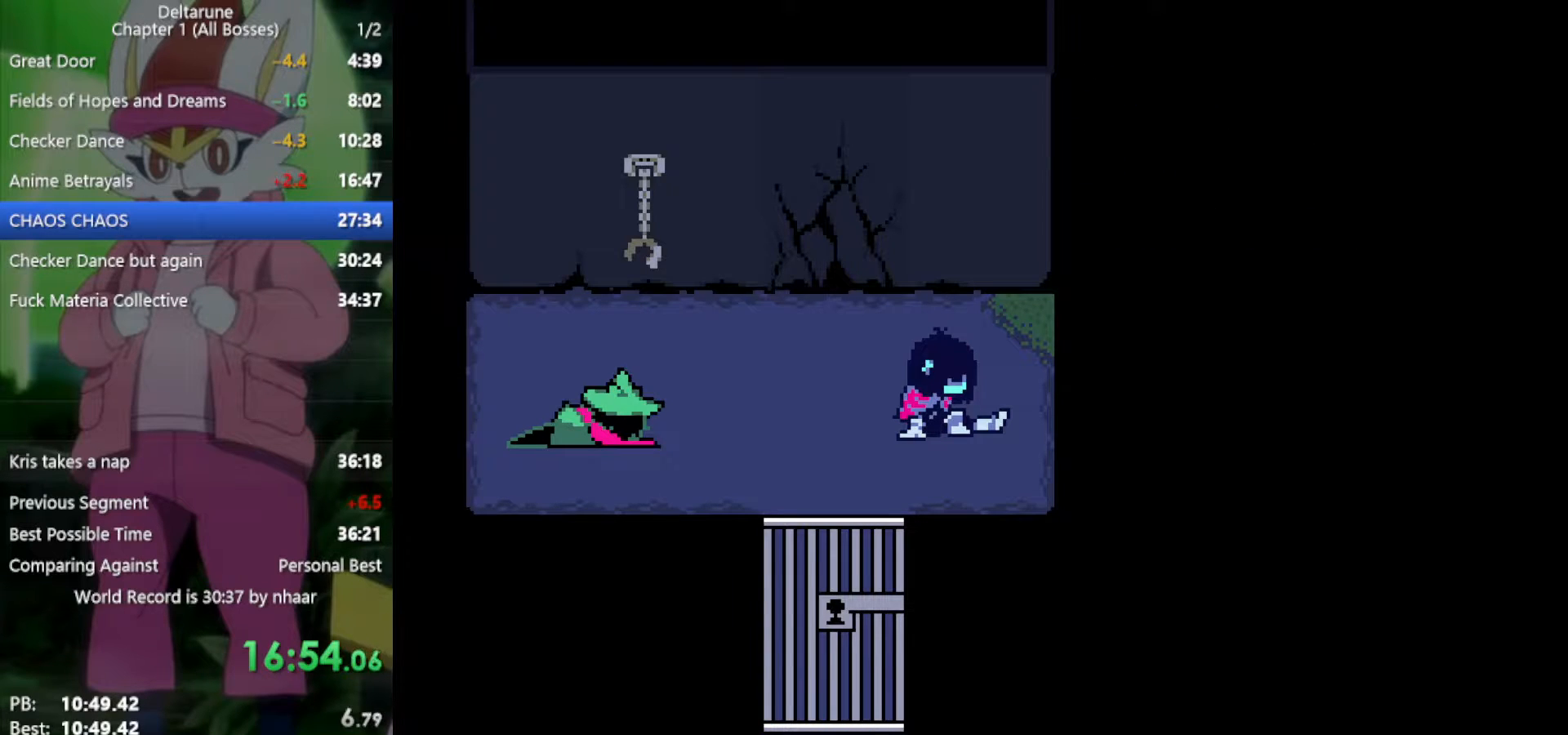
{"keys": ["x"], "events": [[33, "left", "up"]]}
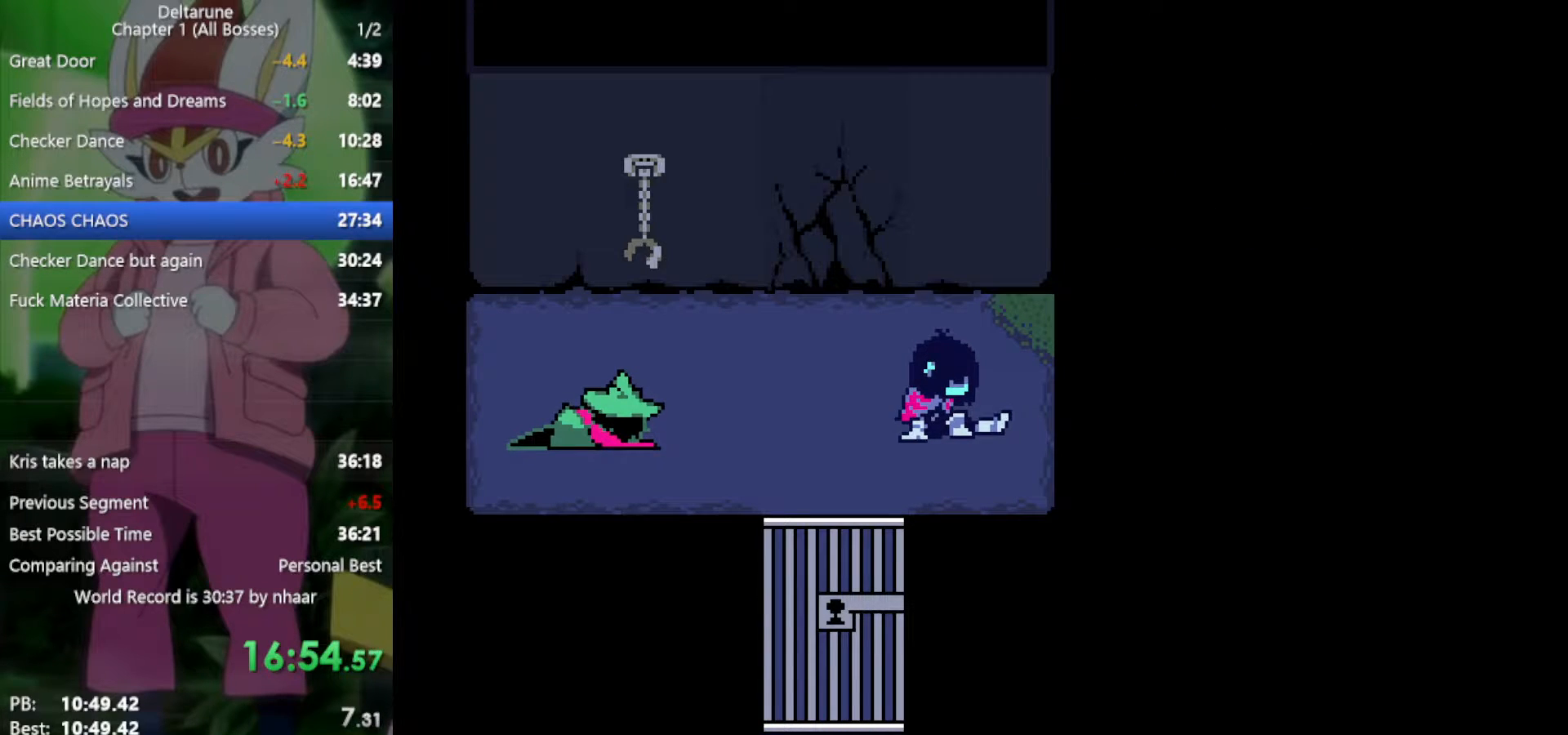
{"keys": ["x"], "events": []}
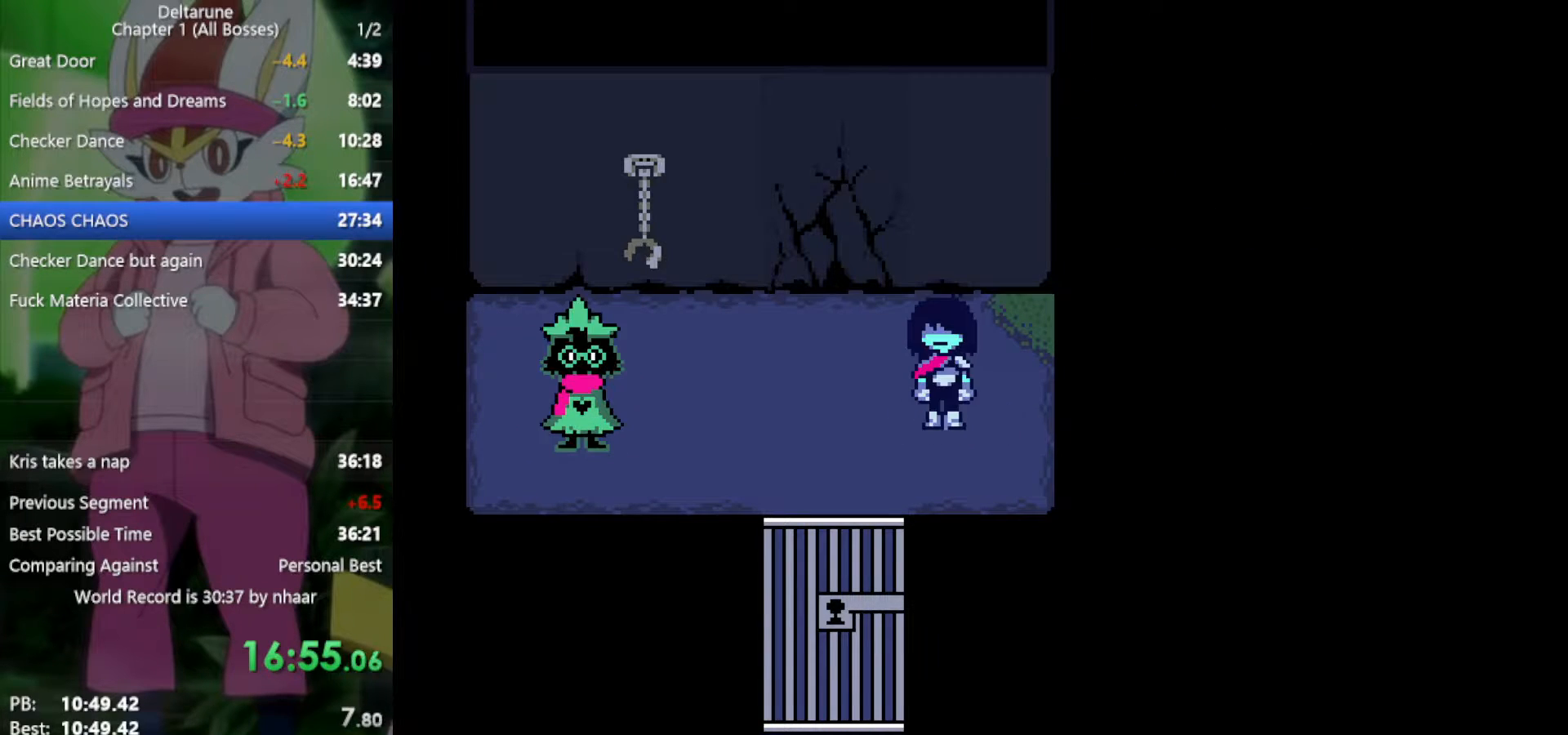
{"keys": ["x"], "events": []}
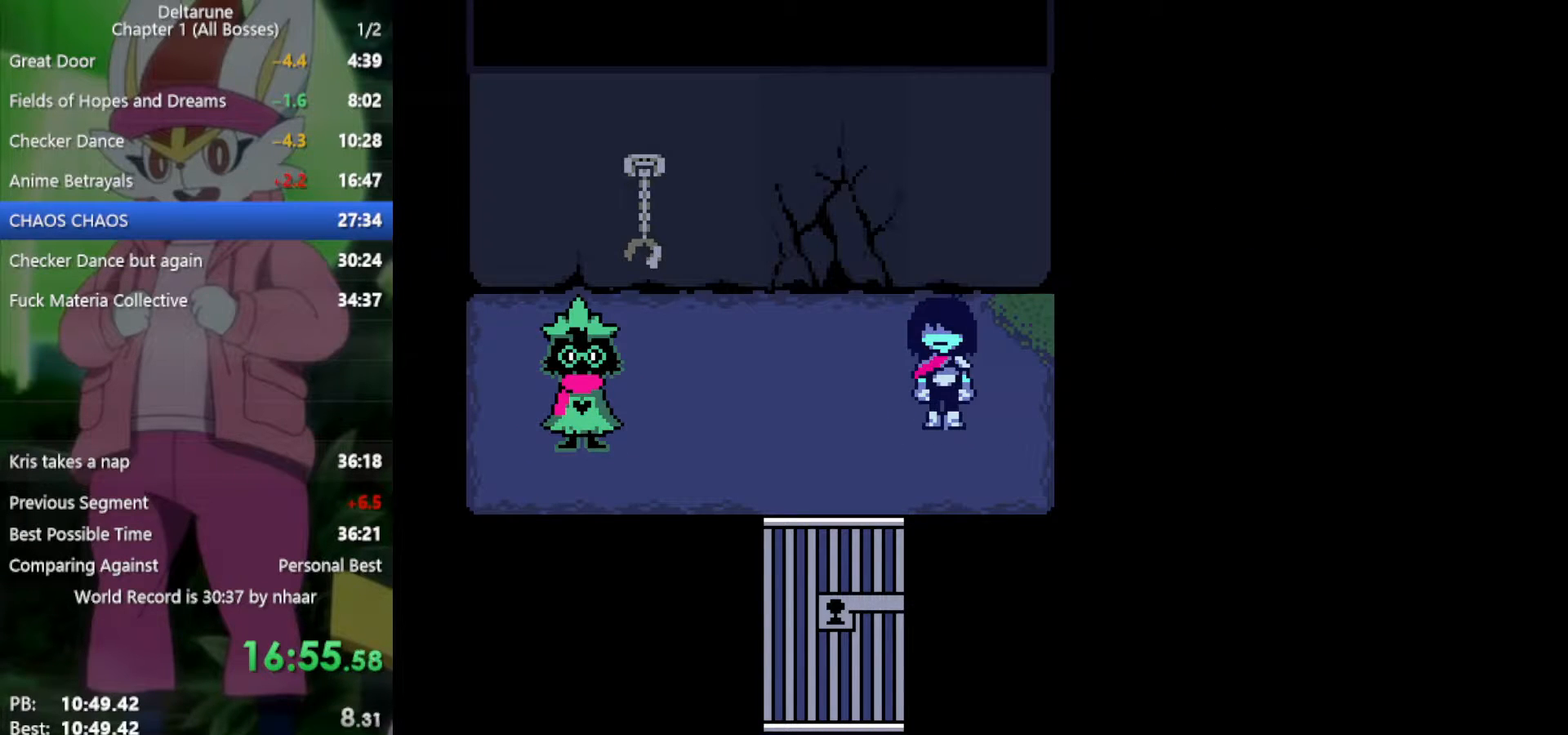
{"keys": ["left", "x"], "events": [[283, "left", "down"]]}
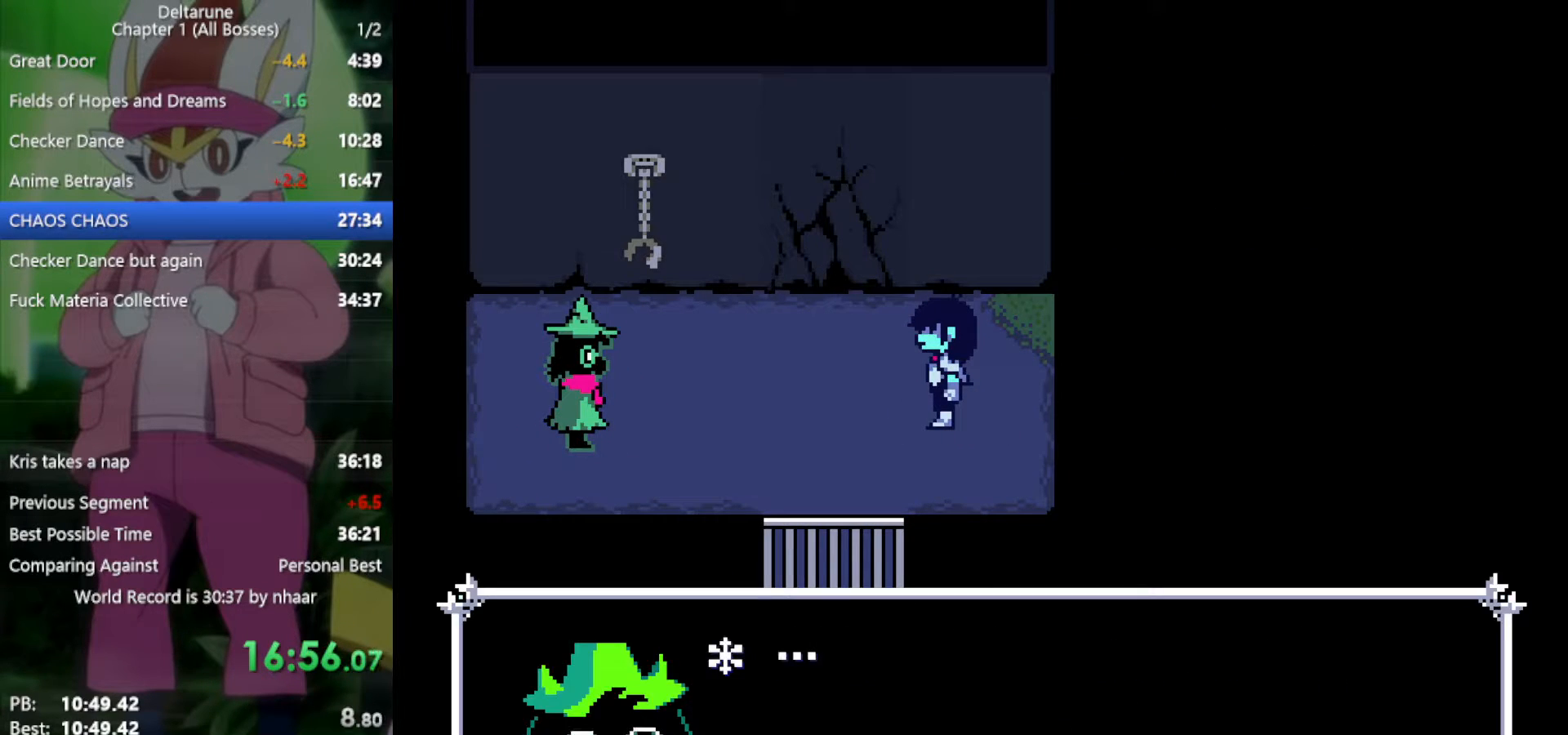
{"keys": ["x"], "events": [[467, "left", "up"]]}
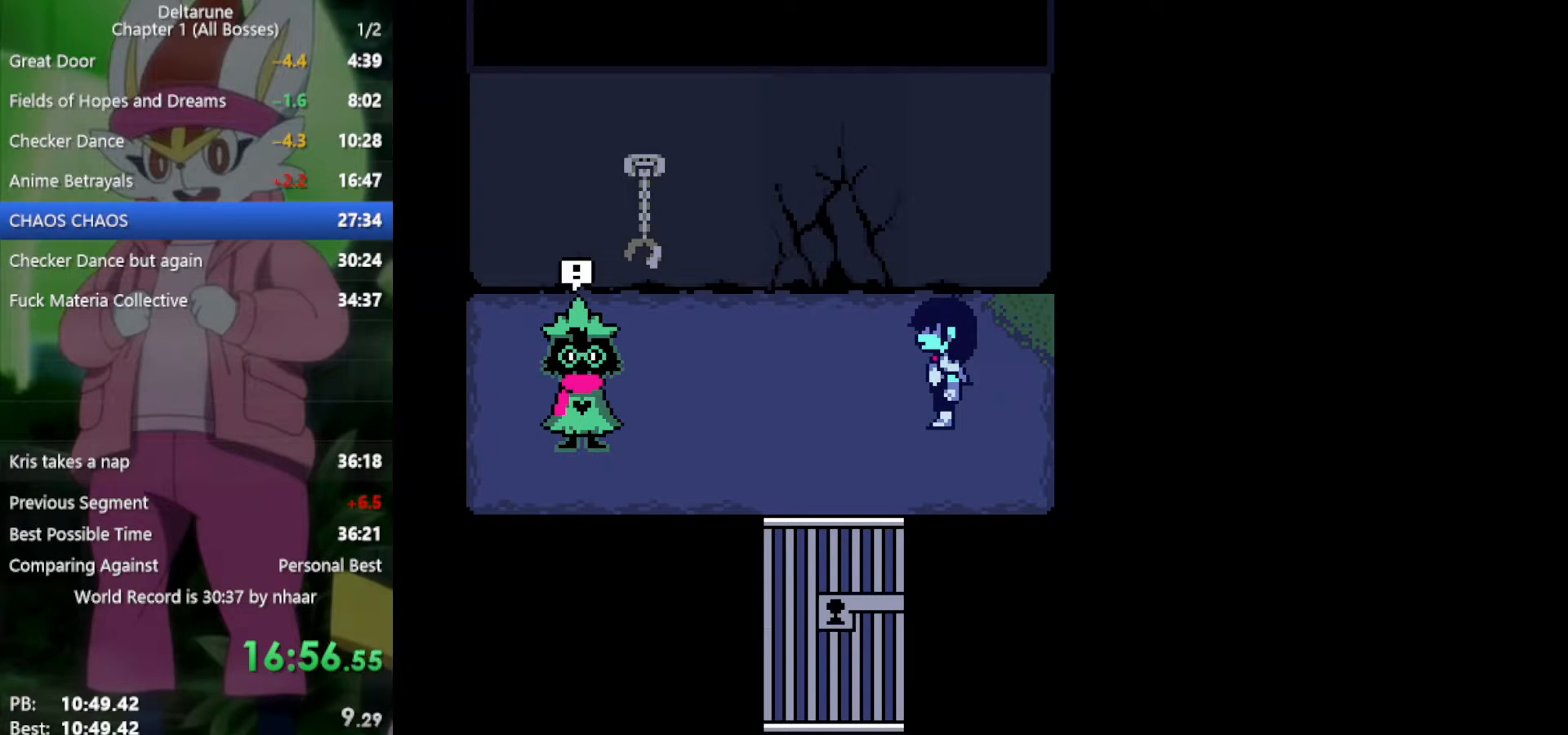
{"keys": ["return", "x", "z"], "events": [[100, "z", "down"], [183, "return", "down"], [183, "z", "up"], [233, "return", "up"], [283, "return", "down"], [283, "z", "down"], [367, "return", "up"], [367, "z", "up"], [417, "return", "down"], [417, "z", "down"]]}
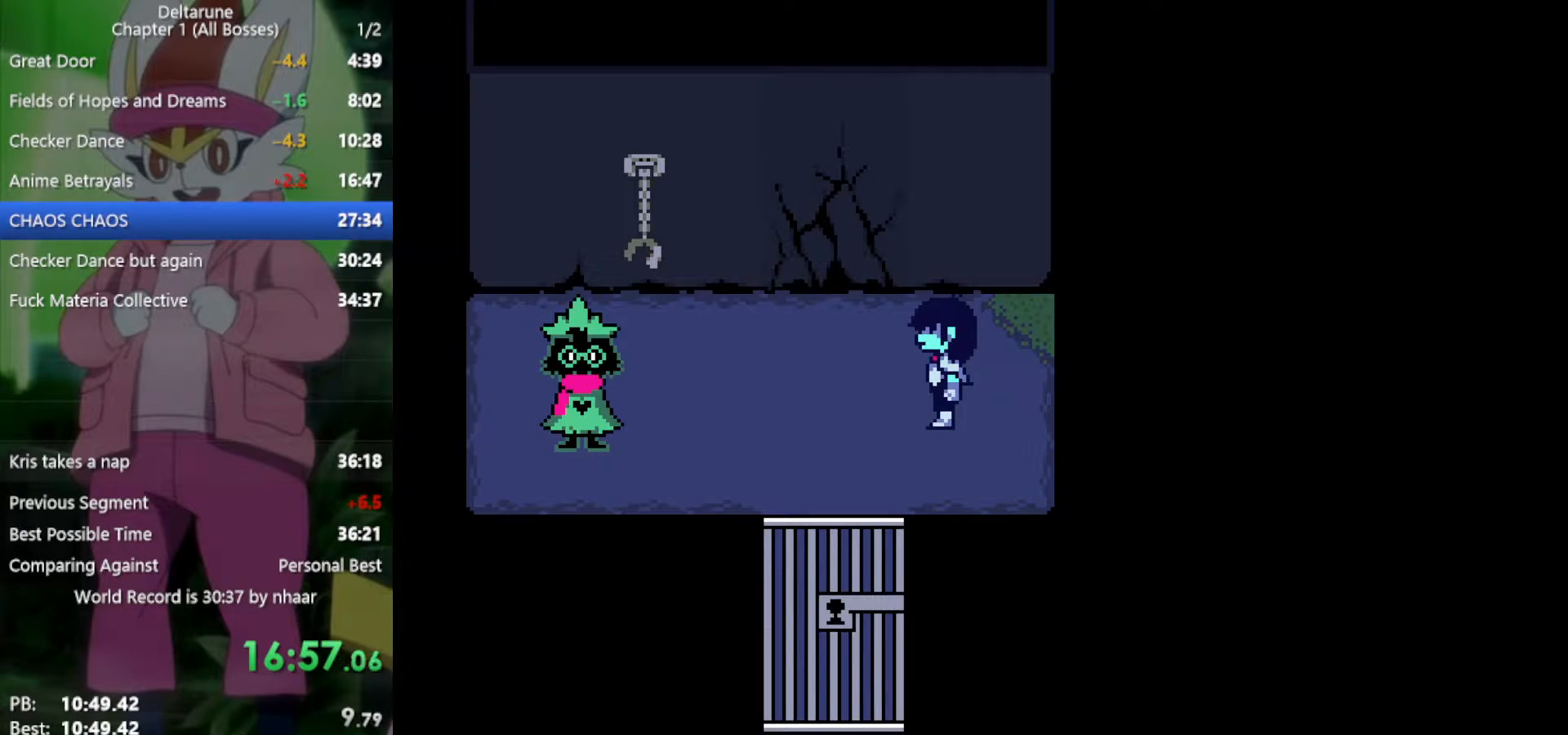
{"keys": ["return", "x", "z"], "events": [[17, "z", "up"], [100, "return", "up"], [100, "z", "down"], [150, "return", "down"], [200, "return", "up"], [200, "z", "up"], [233, "return", "down"], [233, "z", "down"], [283, "return", "up"], [333, "return", "down"], [333, "z", "up"], [417, "z", "down"]]}
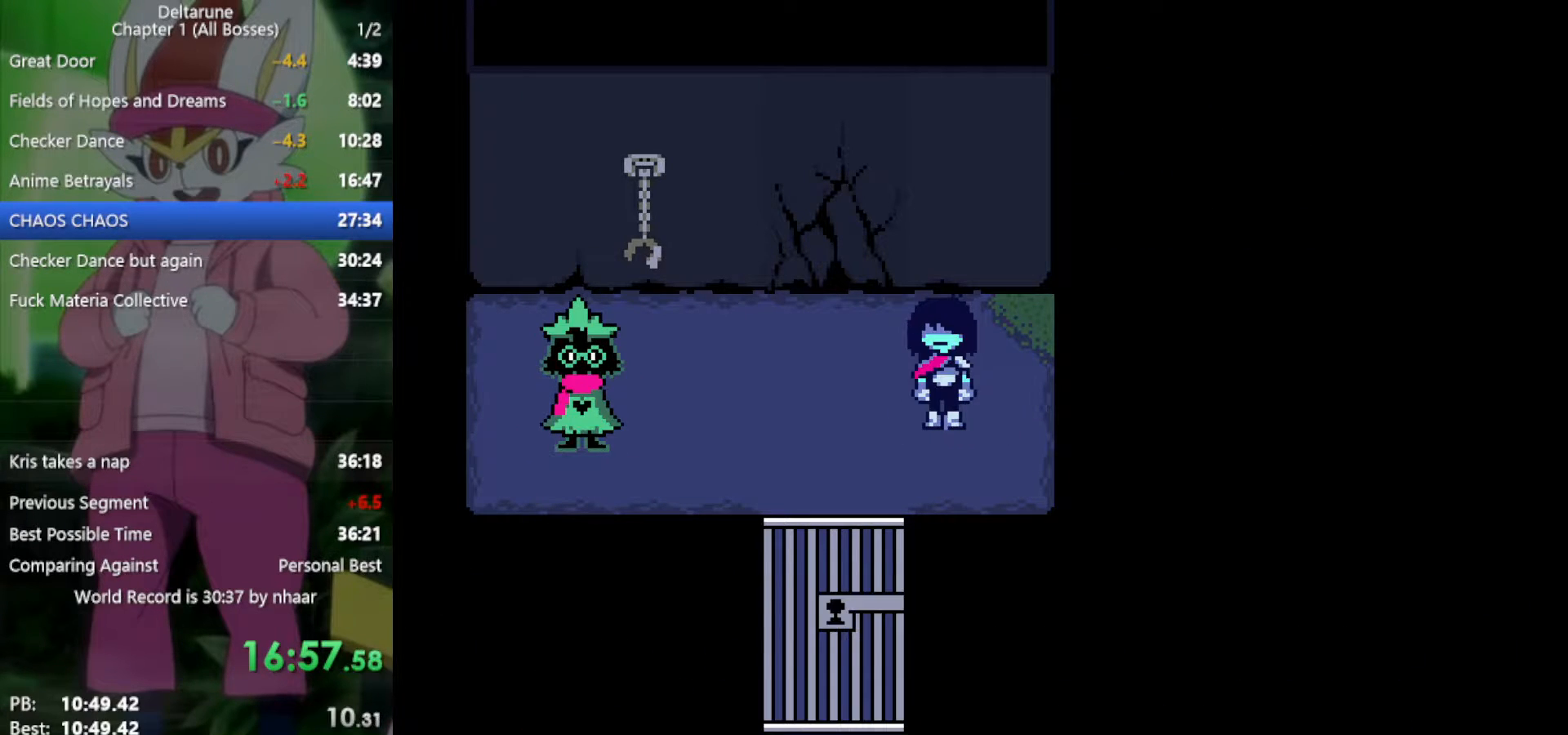
{"keys": ["up", "x"], "events": [[17, "return", "up"], [17, "z", "up"], [100, "left", "down"], [333, "up", "down"], [383, "left", "up"]]}
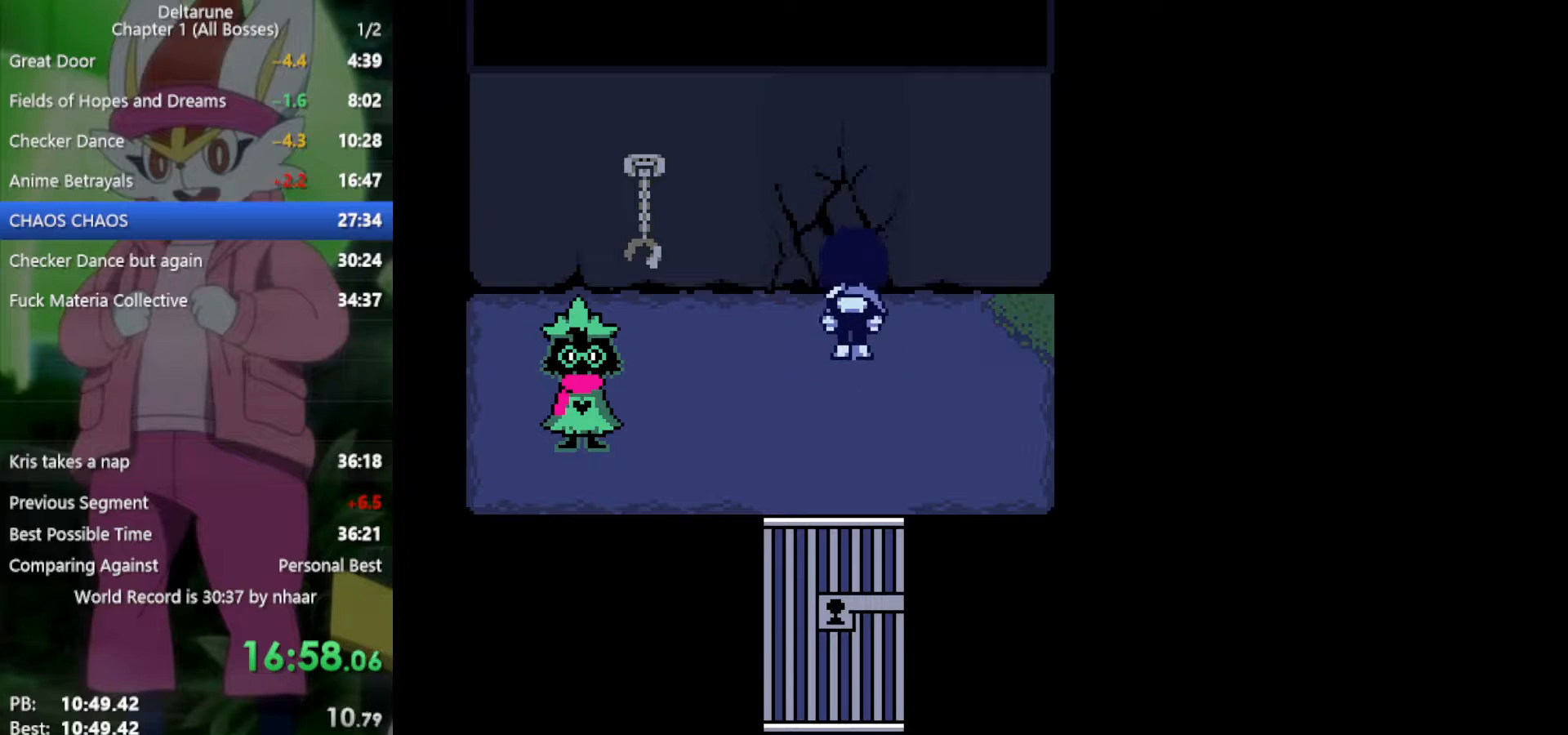
{"keys": ["x", "z"], "events": [[17, "z", "down"], [100, "up", "up"], [150, "z", "up"], [383, "z", "down"]]}
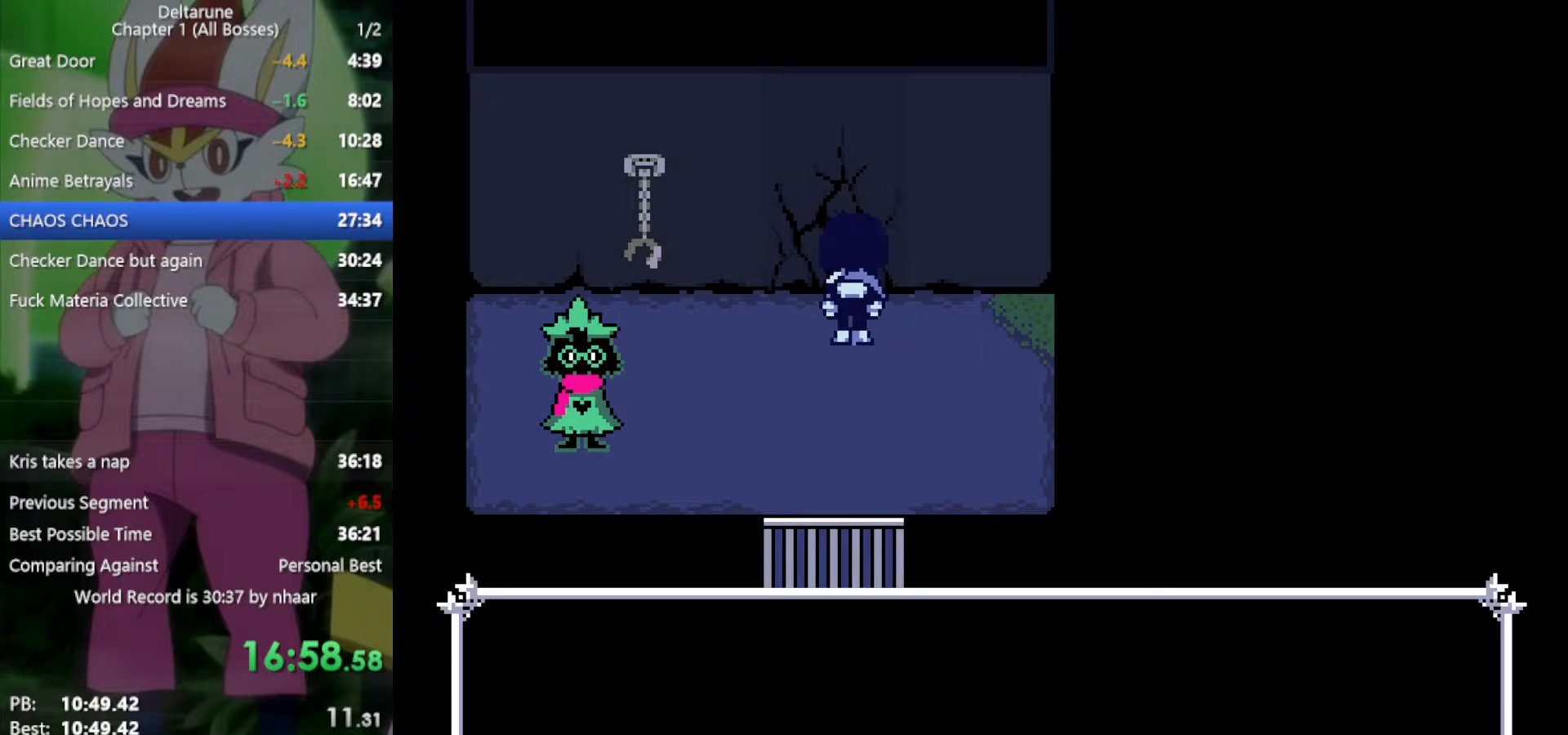
{"keys": ["left", "x"], "events": [[17, "z", "up"], [67, "left", "down"]]}
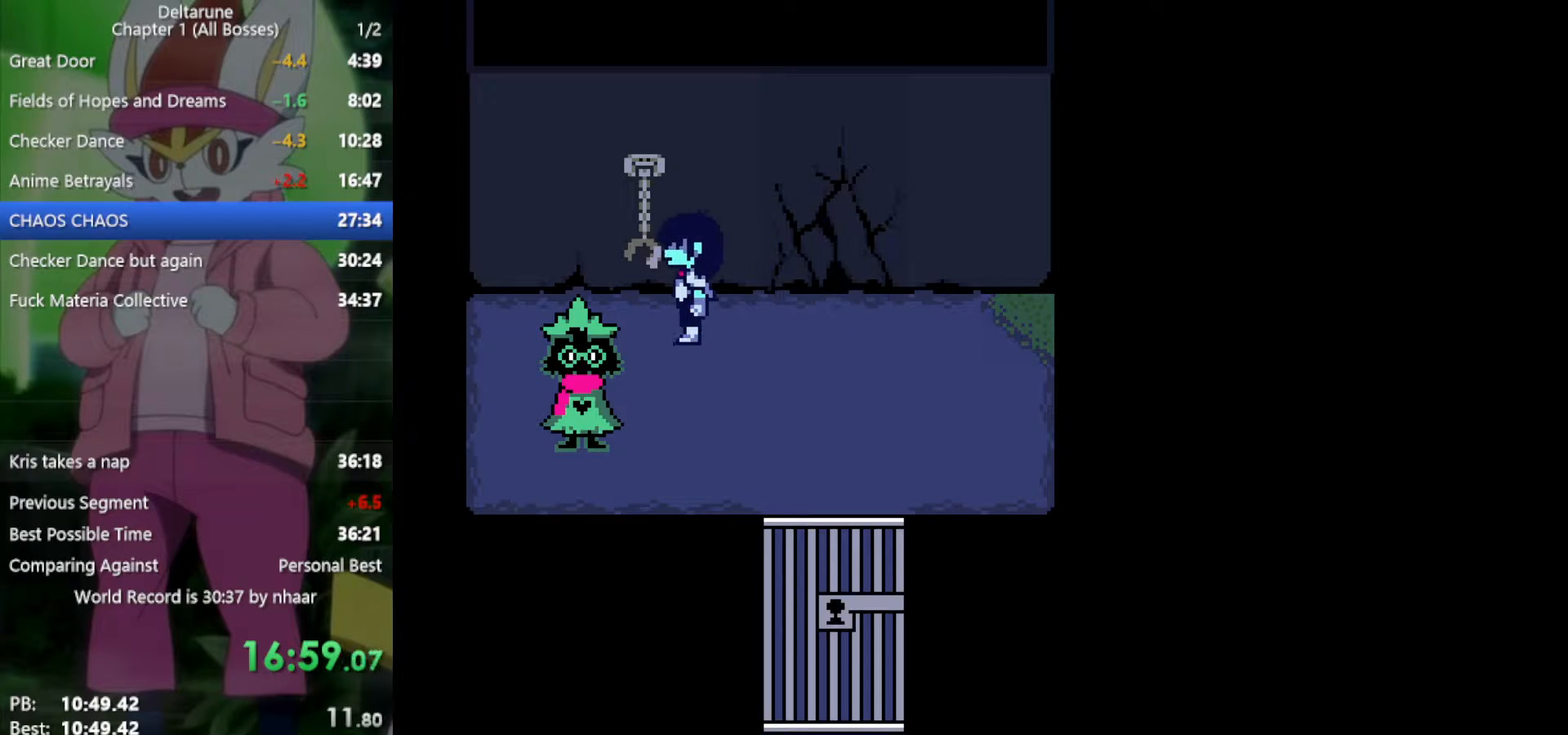
{"keys": ["x"], "events": [[117, "up", "down"], [150, "left", "up"], [150, "z", "down"], [250, "up", "up"], [300, "z", "up"]]}
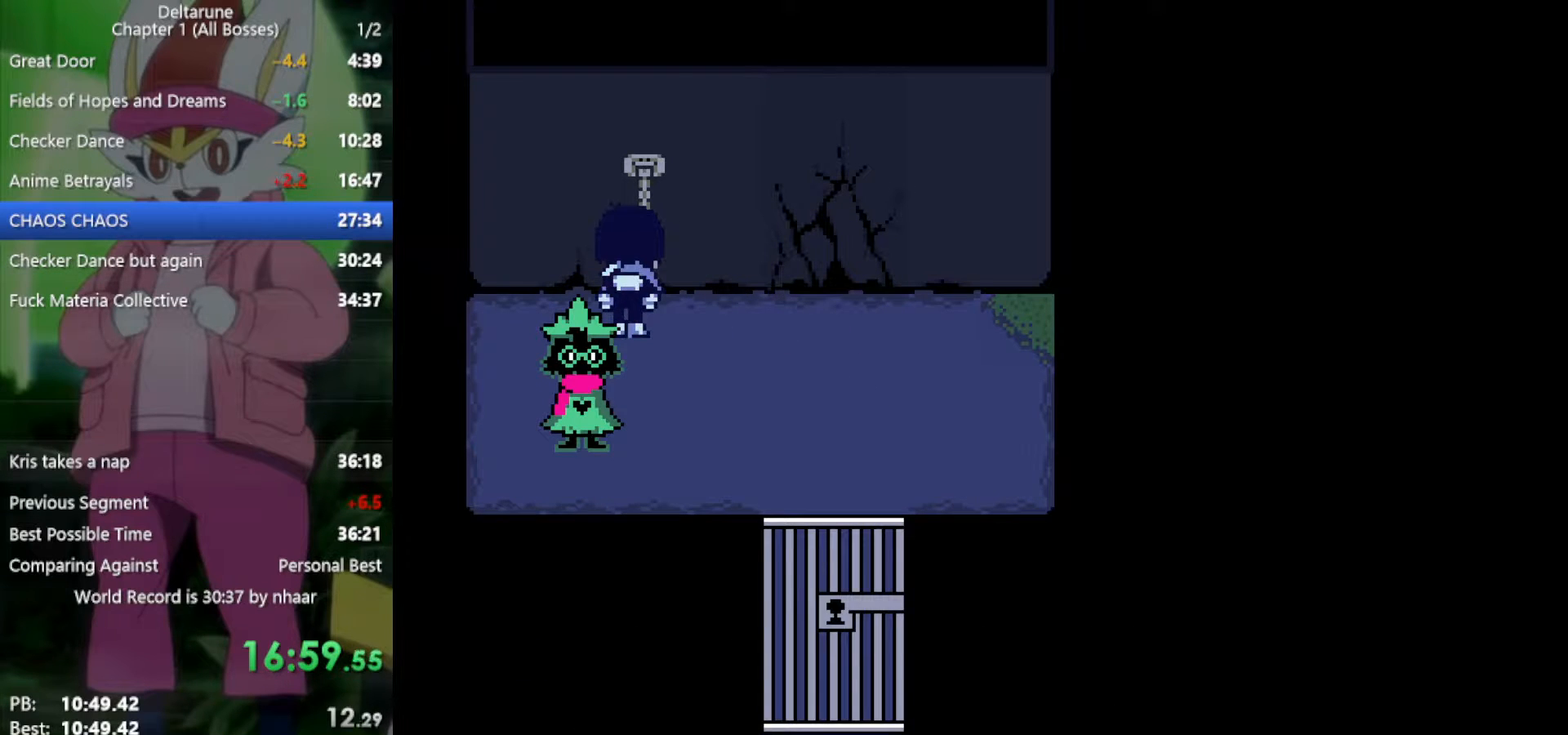
{"keys": ["left", "x", "z"], "events": [[17, "z", "down"], [117, "z", "up"], [383, "left", "down"], [483, "z", "down"]]}
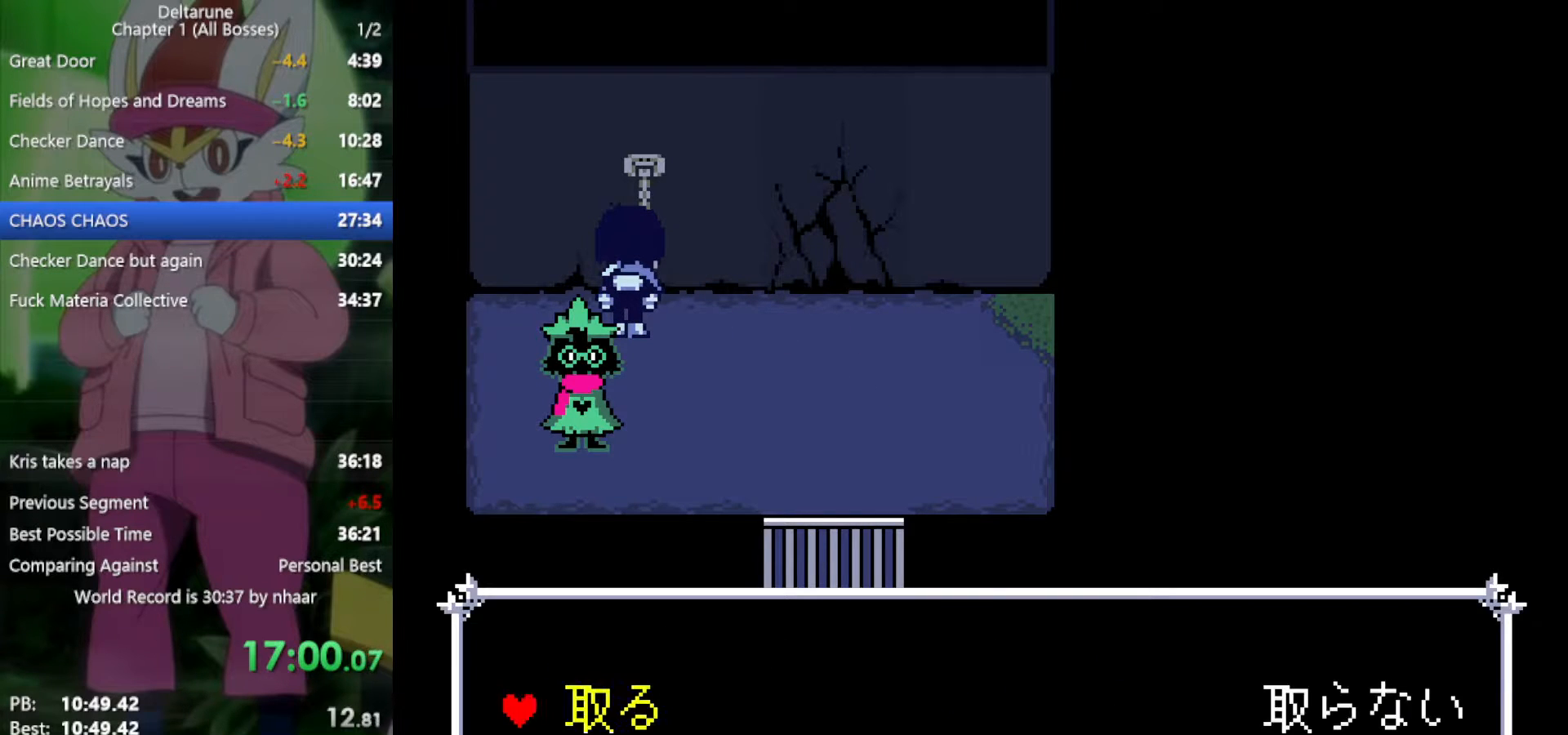
{"keys": ["down", "x"], "events": [[33, "left", "up"], [117, "z", "up"], [433, "down", "down"]]}
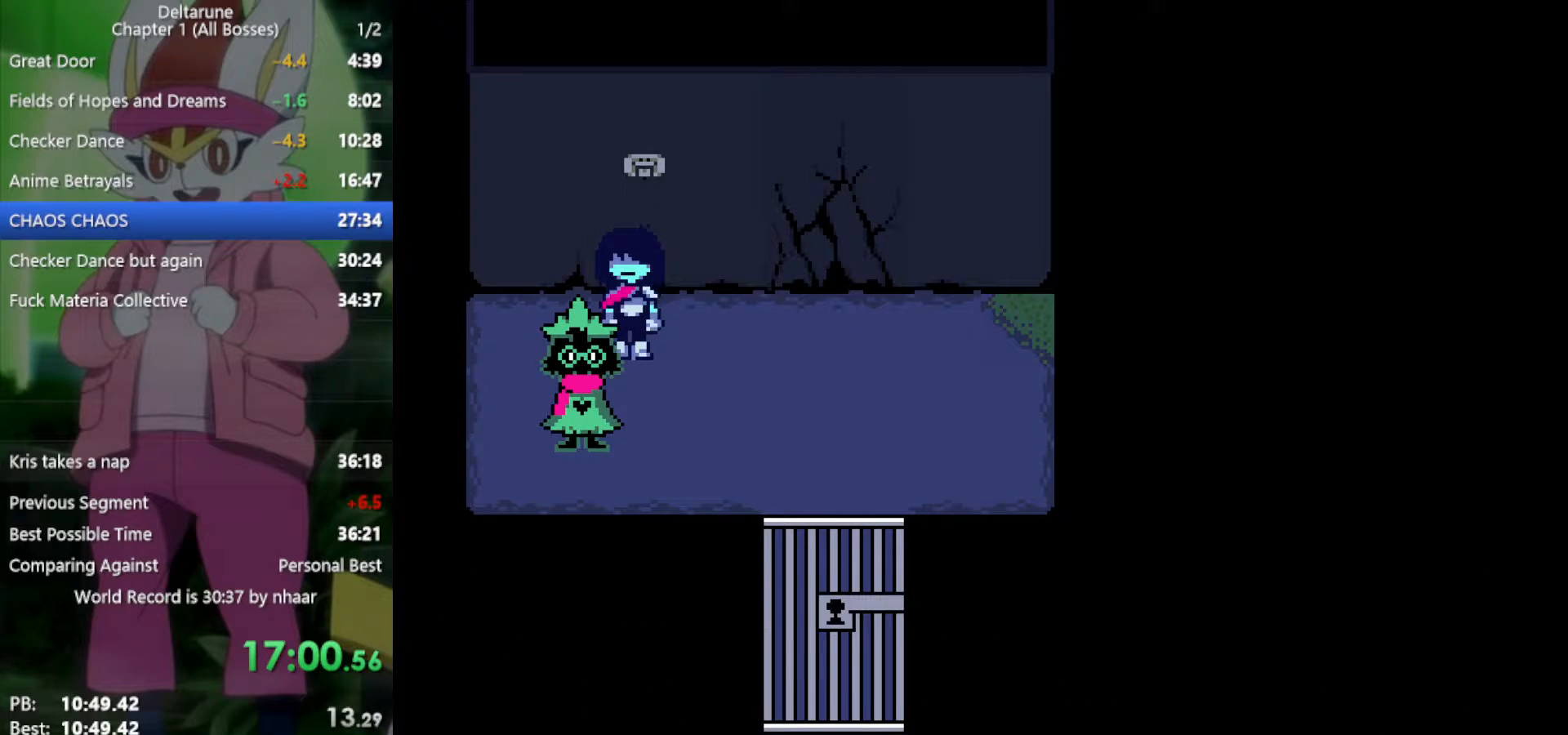
{"keys": ["return", "x"], "events": [[167, "z", "down"], [217, "down", "up"], [300, "z", "up"], [350, "z", "down"], [433, "return", "down"], [433, "z", "up"]]}
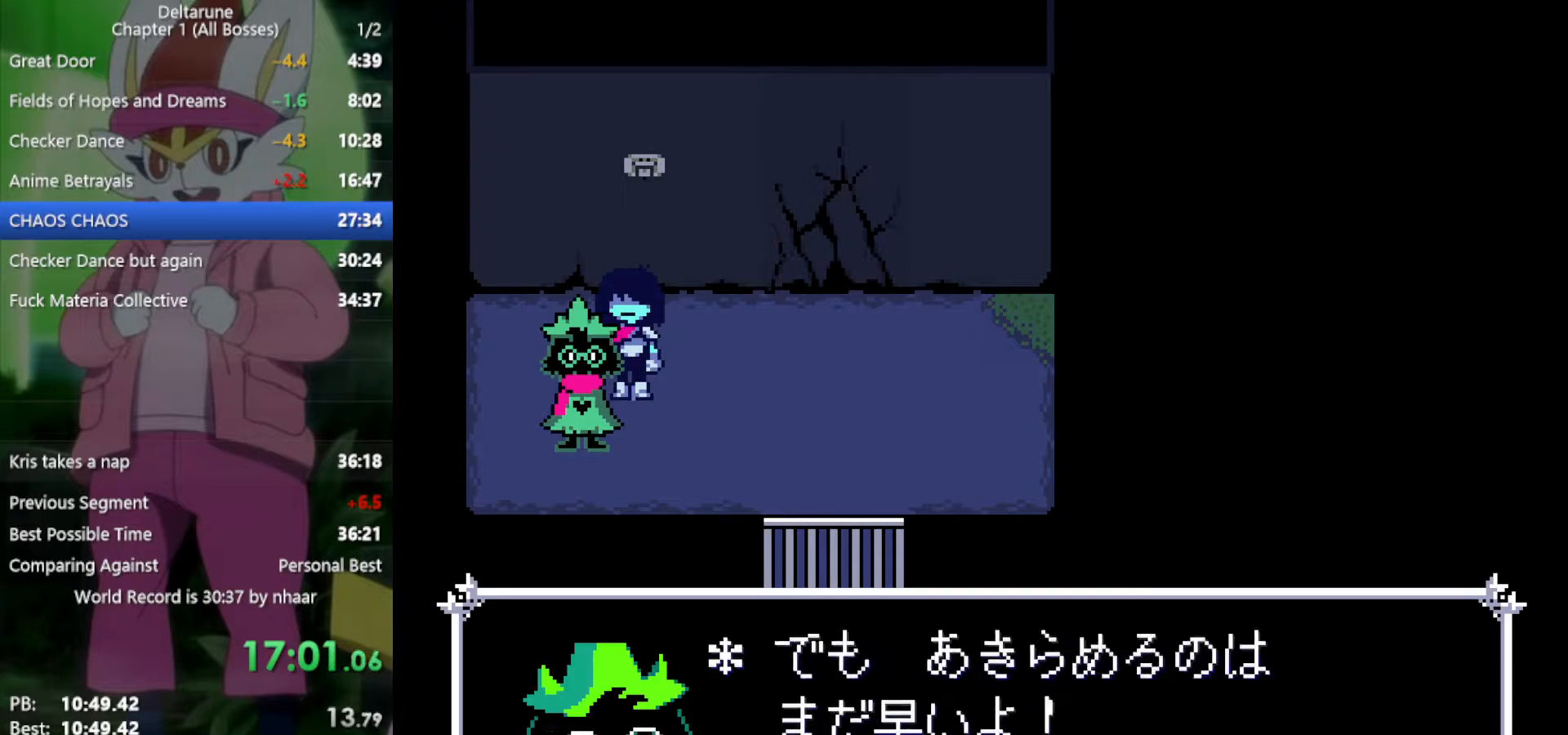
{"keys": ["return", "x", "z"], "events": [[33, "return", "up"], [33, "z", "down"], [83, "return", "down"], [117, "return", "up"], [117, "z", "up"], [167, "return", "down"], [167, "z", "down"], [217, "return", "up"], [267, "return", "down"], [267, "z", "up"], [300, "return", "up"], [350, "return", "down"], [350, "z", "down"], [400, "z", "up"], [450, "return", "up"], [483, "return", "down"], [483, "z", "down"]]}
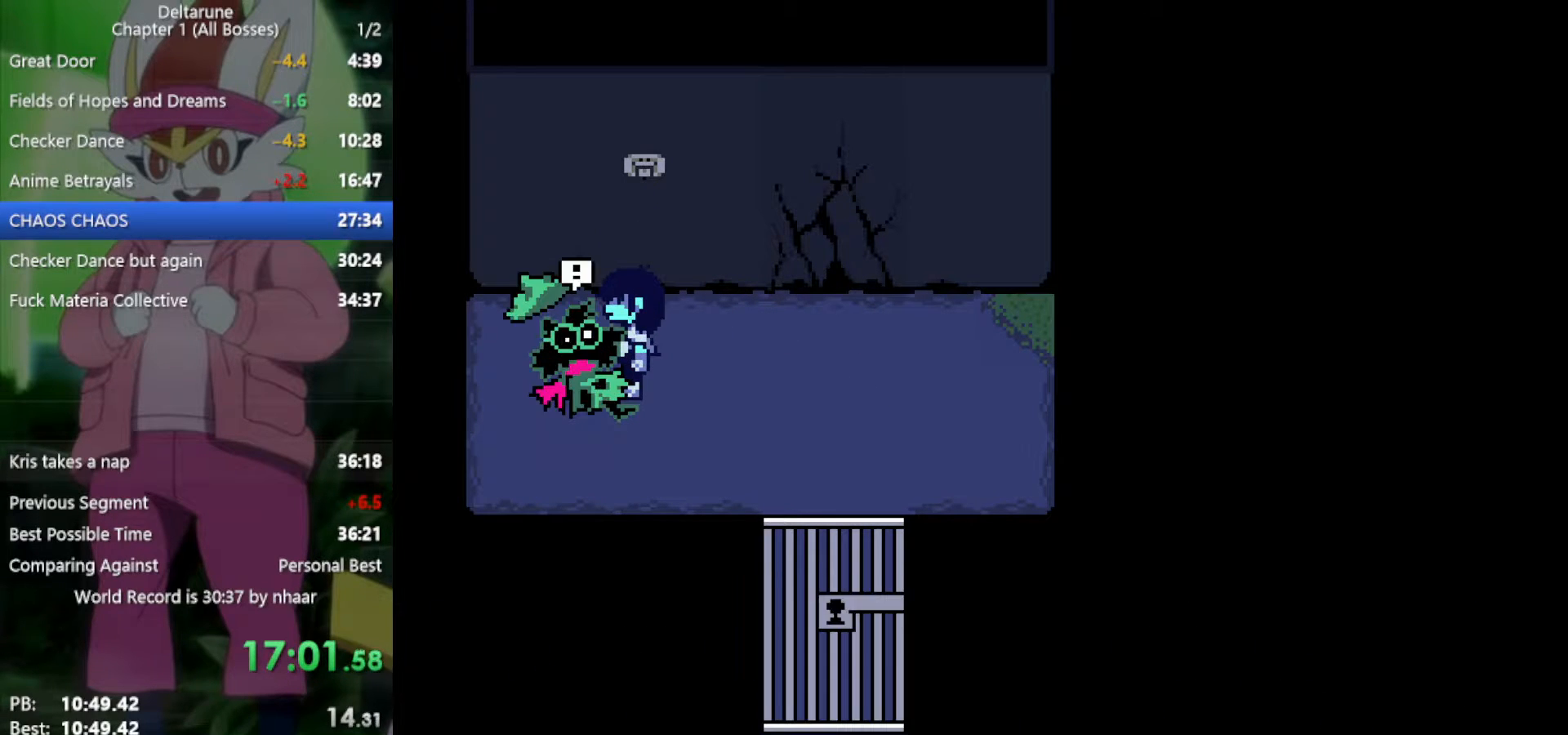
{"keys": ["x", "z"], "events": [[33, "return", "up"], [83, "return", "down"], [83, "z", "up"], [133, "return", "up"], [133, "z", "down"], [167, "return", "down"], [217, "z", "up"], [267, "return", "up"], [317, "return", "down"], [317, "z", "down"], [350, "return", "up"], [350, "z", "up"], [400, "return", "down"], [450, "return", "up"], [450, "z", "down"]]}
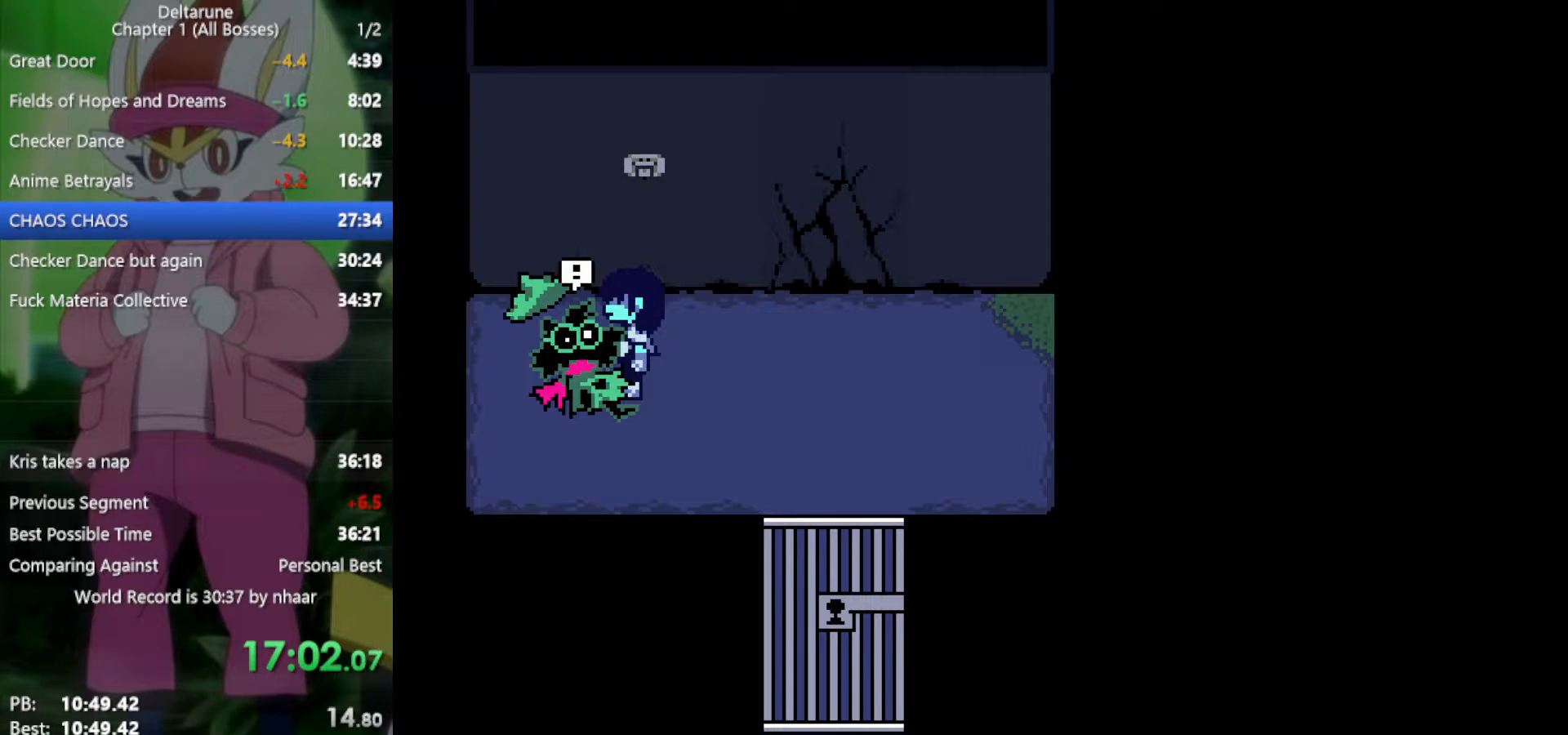
{"keys": ["x", "z"], "events": [[33, "return", "down"], [33, "z", "up"], [83, "return", "up"], [133, "return", "down"], [133, "z", "down"], [167, "return", "up"], [167, "z", "up"], [217, "return", "down"], [267, "return", "up"], [267, "z", "down"], [317, "return", "down"], [350, "z", "up"], [400, "return", "up"], [450, "return", "down"], [450, "z", "down"], [500, "return", "up"]]}
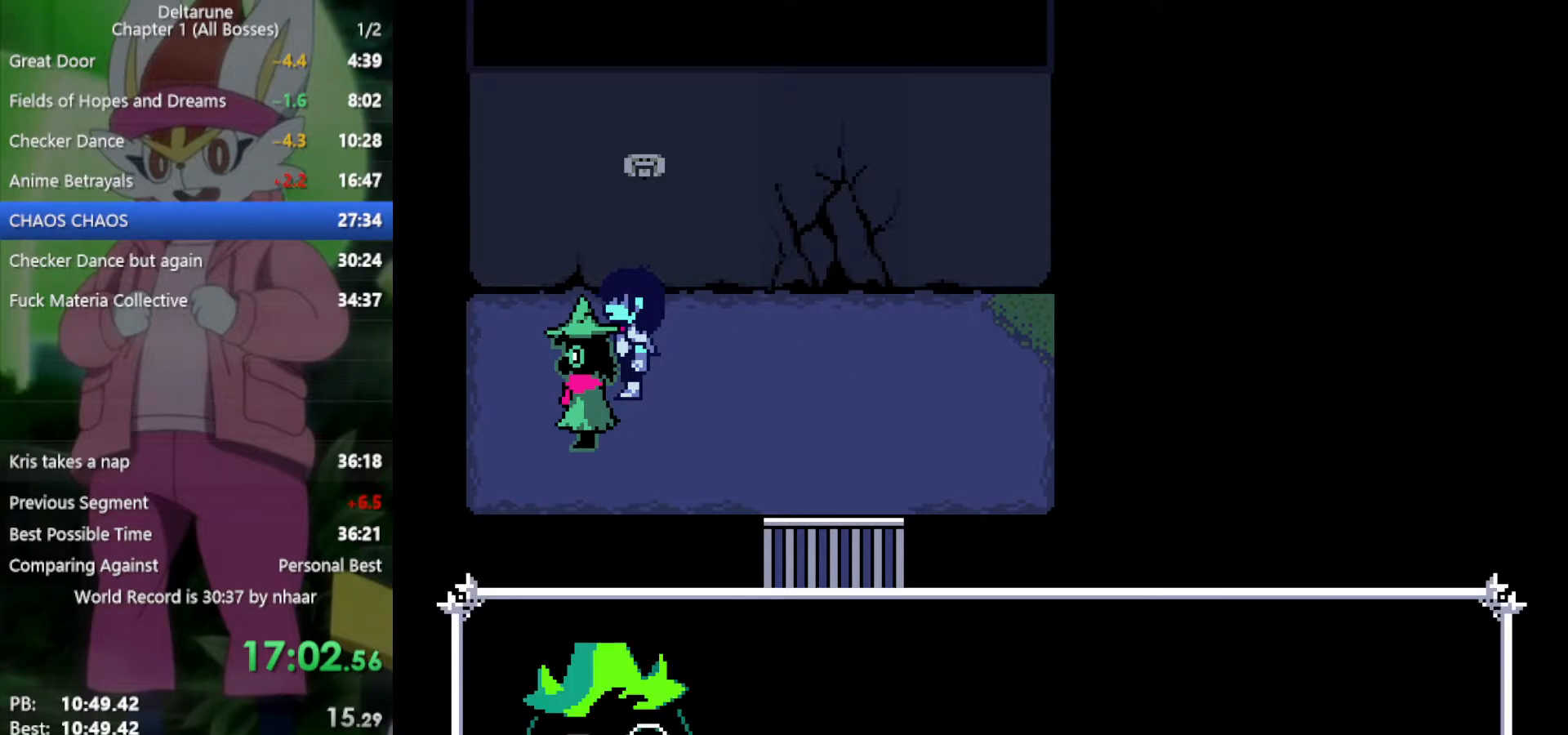
{"keys": ["return", "x", "z"], "events": [[50, "z", "up"], [133, "z", "down"], [183, "return", "down"], [217, "z", "up"], [267, "return", "up"], [317, "z", "down"], [367, "return", "down"], [400, "return", "up"], [400, "z", "up"], [500, "return", "down"], [500, "z", "down"]]}
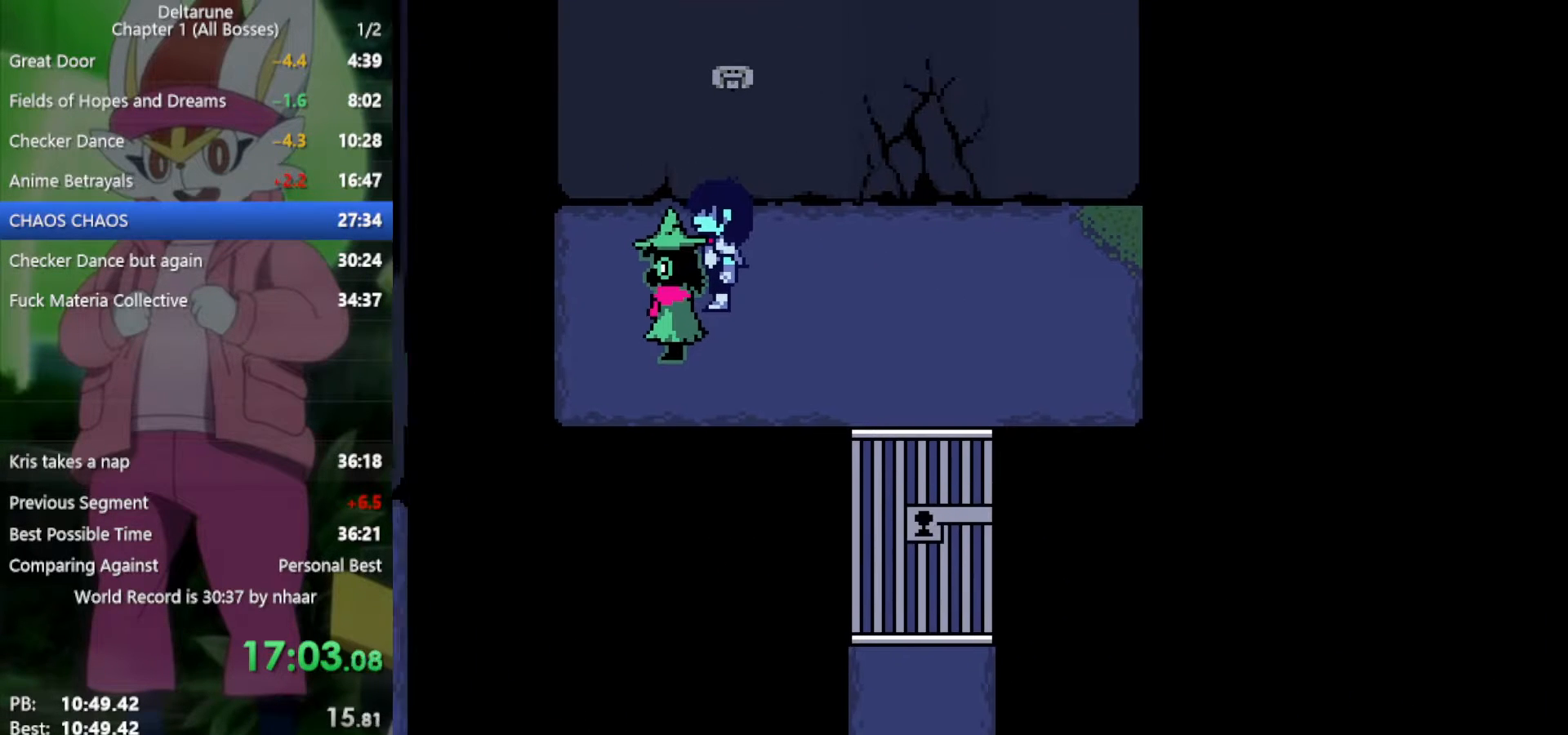
{"keys": ["x", "z"], "events": [[50, "return", "up"], [83, "z", "up"], [133, "return", "down"], [183, "return", "up"], [183, "z", "down"], [233, "z", "up"], [267, "return", "down"], [317, "return", "up"], [317, "z", "down"], [417, "return", "down"], [417, "z", "up"], [500, "return", "up"], [500, "z", "down"]]}
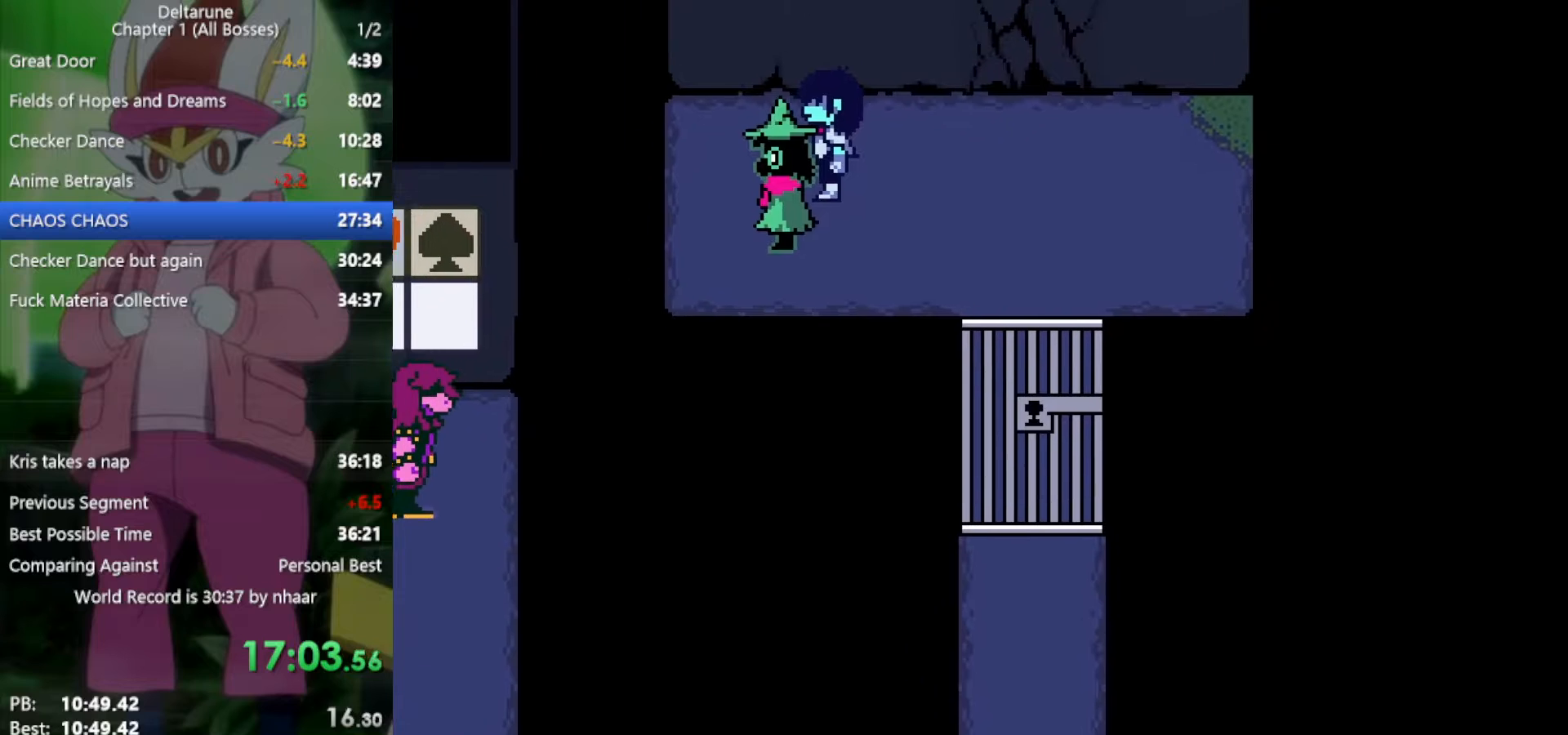
{"keys": ["return", "x", "z"], "events": [[50, "return", "down"], [100, "z", "up"], [133, "return", "up"], [183, "return", "down"], [183, "z", "down"], [283, "return", "up"], [283, "z", "up"], [317, "return", "down"], [367, "z", "down"], [417, "return", "up"], [467, "z", "up"], [500, "return", "down"], [500, "z", "down"]]}
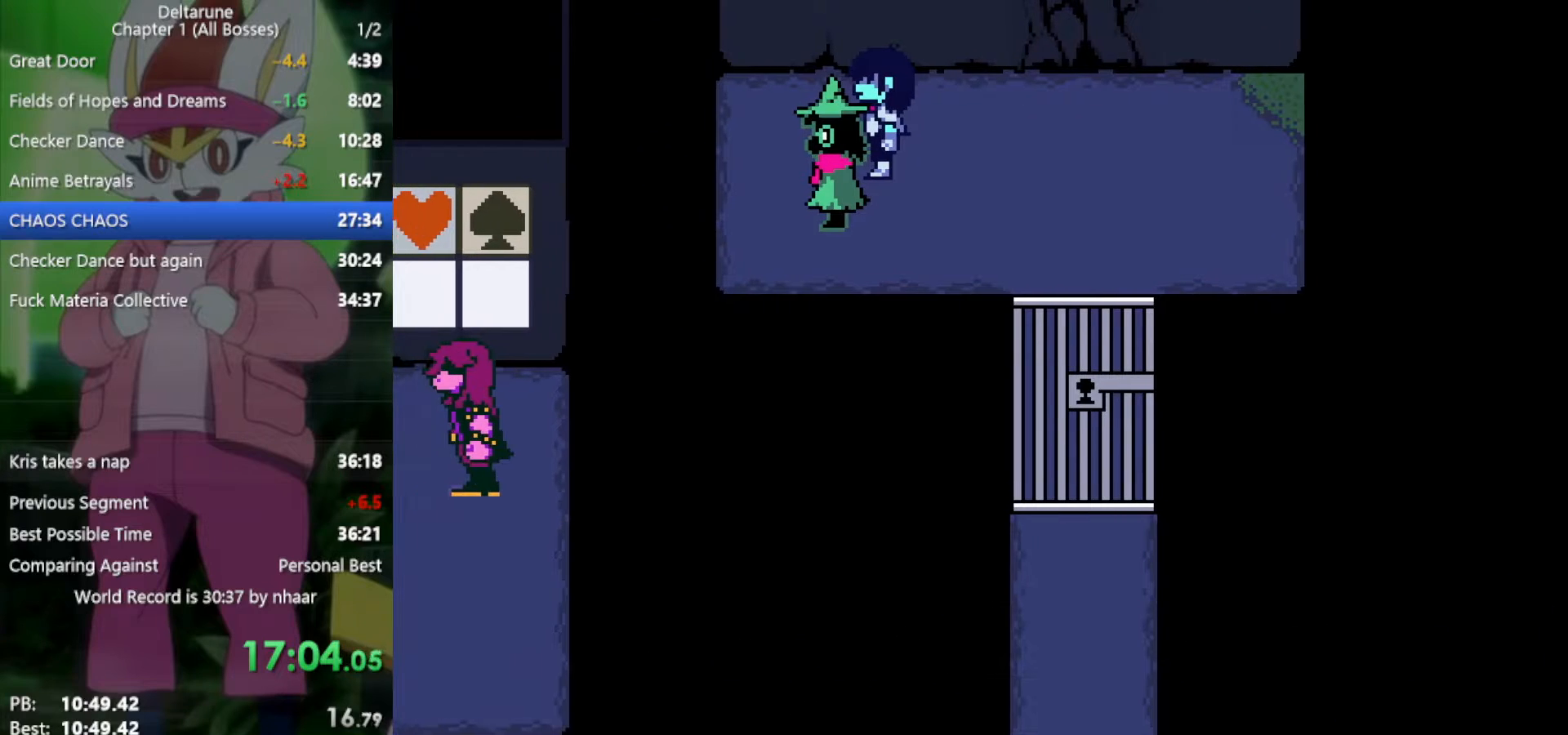
{"keys": ["x"], "events": [[50, "return", "up"], [100, "return", "down"], [100, "z", "up"], [150, "return", "up"], [183, "z", "down"], [233, "return", "down"], [283, "return", "up"], [283, "z", "up"], [367, "return", "down"], [367, "z", "down"], [467, "return", "up"], [467, "z", "up"]]}